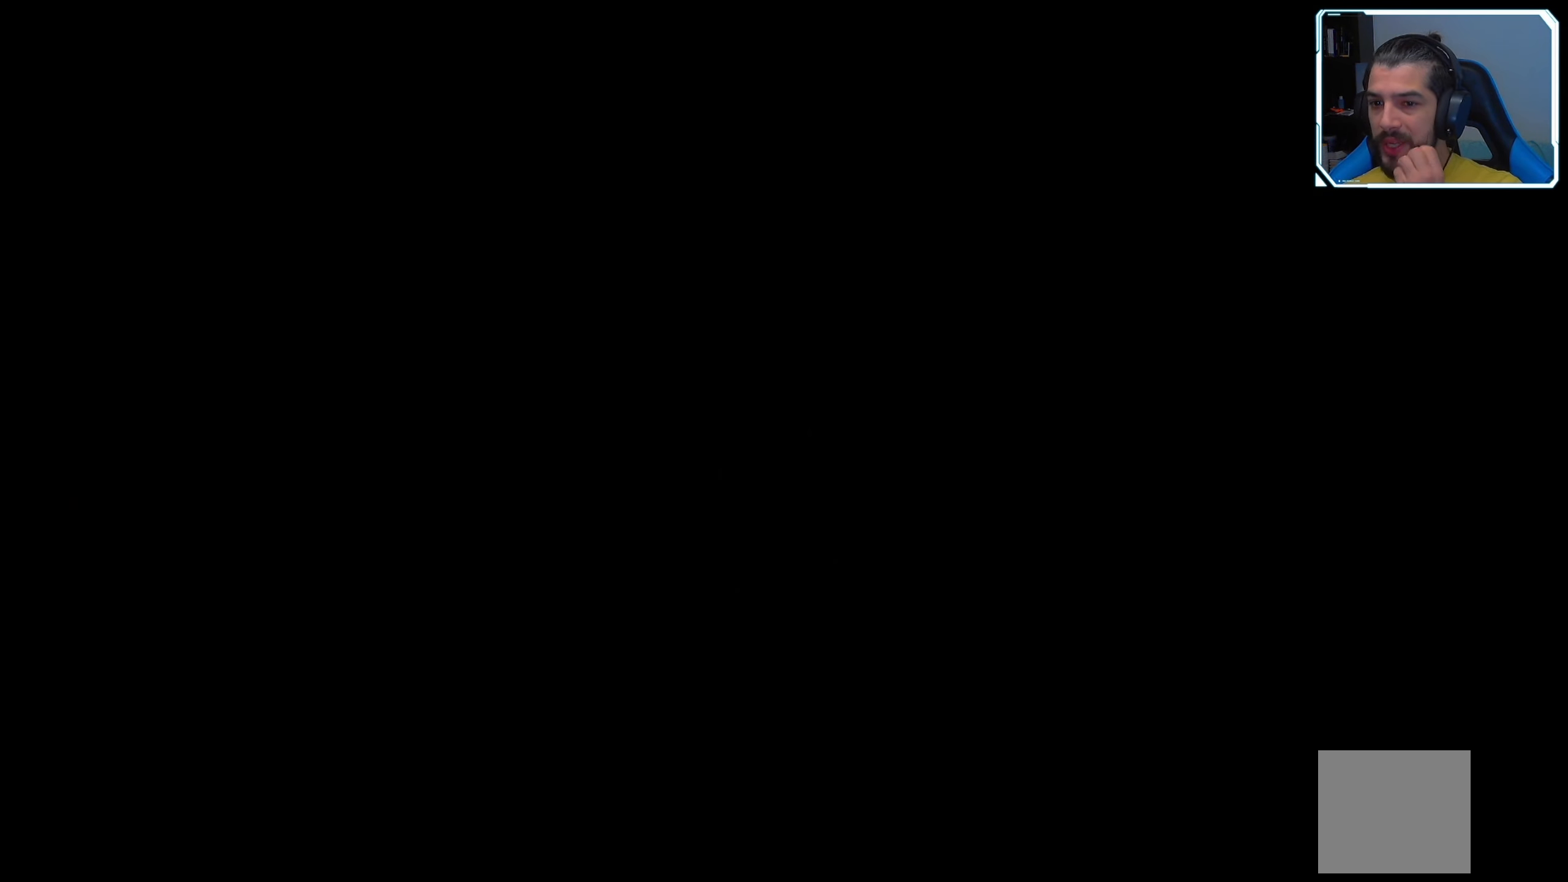
Gameplay with a controller (Xbox layout); each line is a JSON object with the inputs held at the frame after it. "events" lists button and stick changes between this image and that frame as [ms after this image, input, new state], when the widget could be followed in between.
{"buttons": [], "left_stick": "center", "right_stick": "center", "events": []}
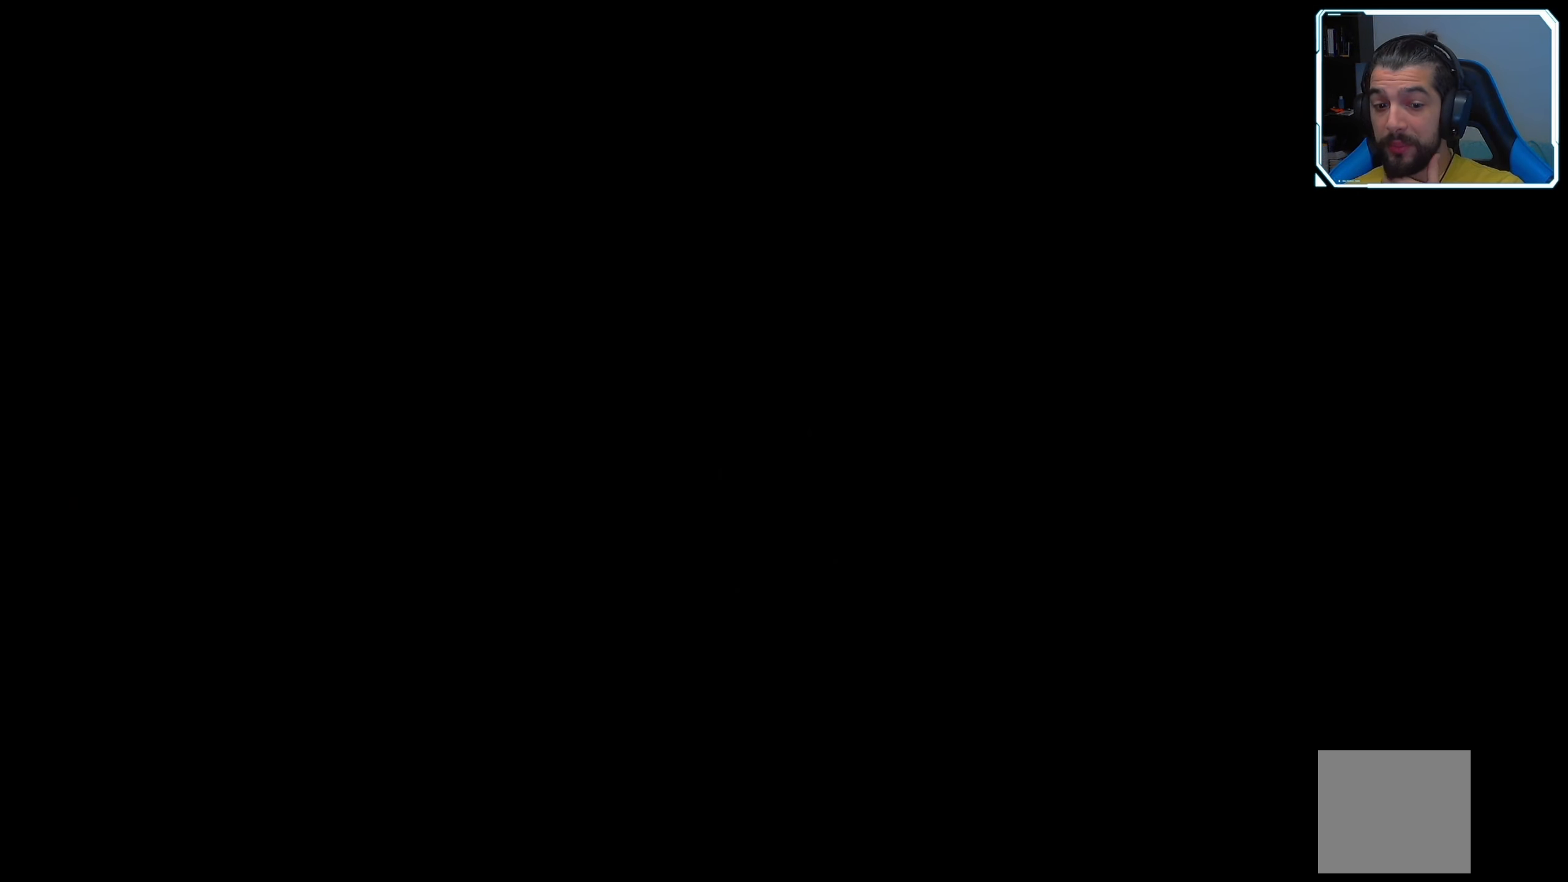
{"buttons": [], "left_stick": "center", "right_stick": "center", "events": []}
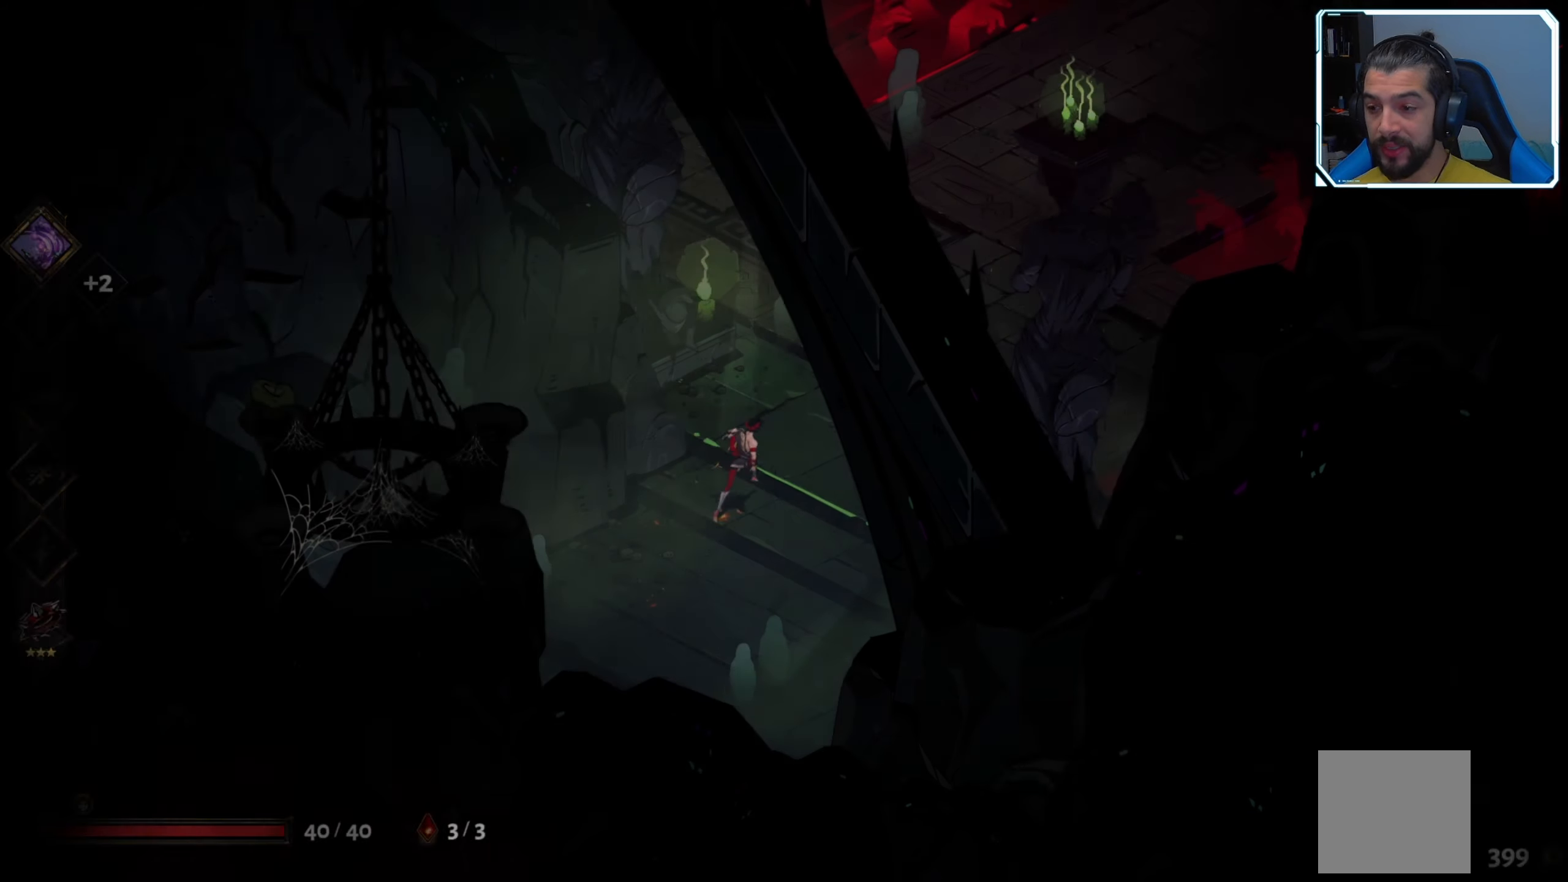
{"buttons": [], "left_stick": "up-right", "right_stick": "center", "events": [[483, "left_stick", "up-right"]]}
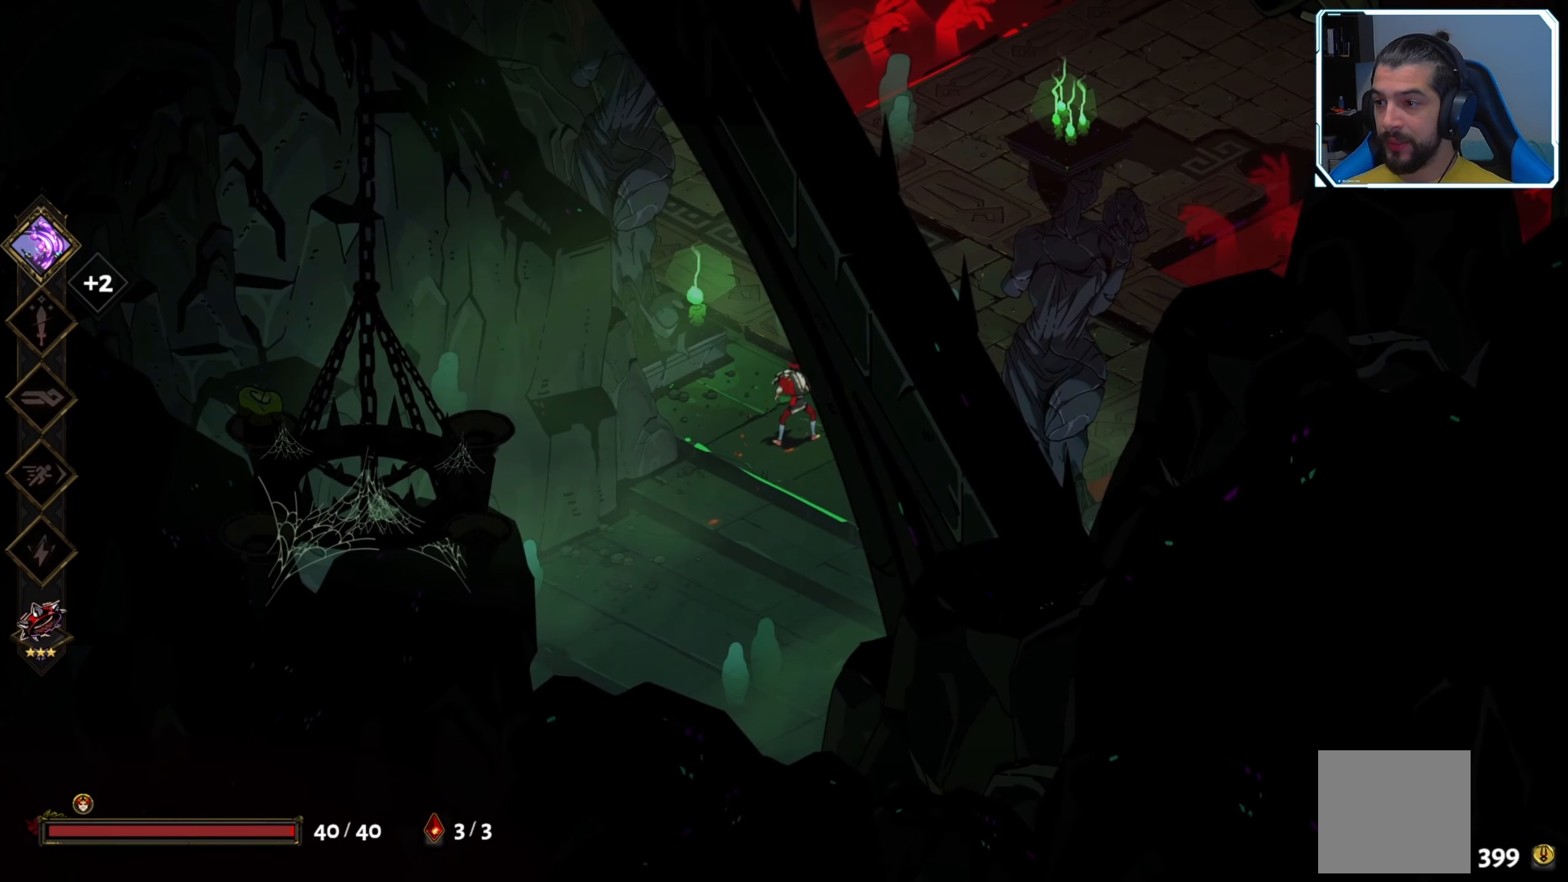
{"buttons": [], "left_stick": "up-right", "right_stick": "center", "events": []}
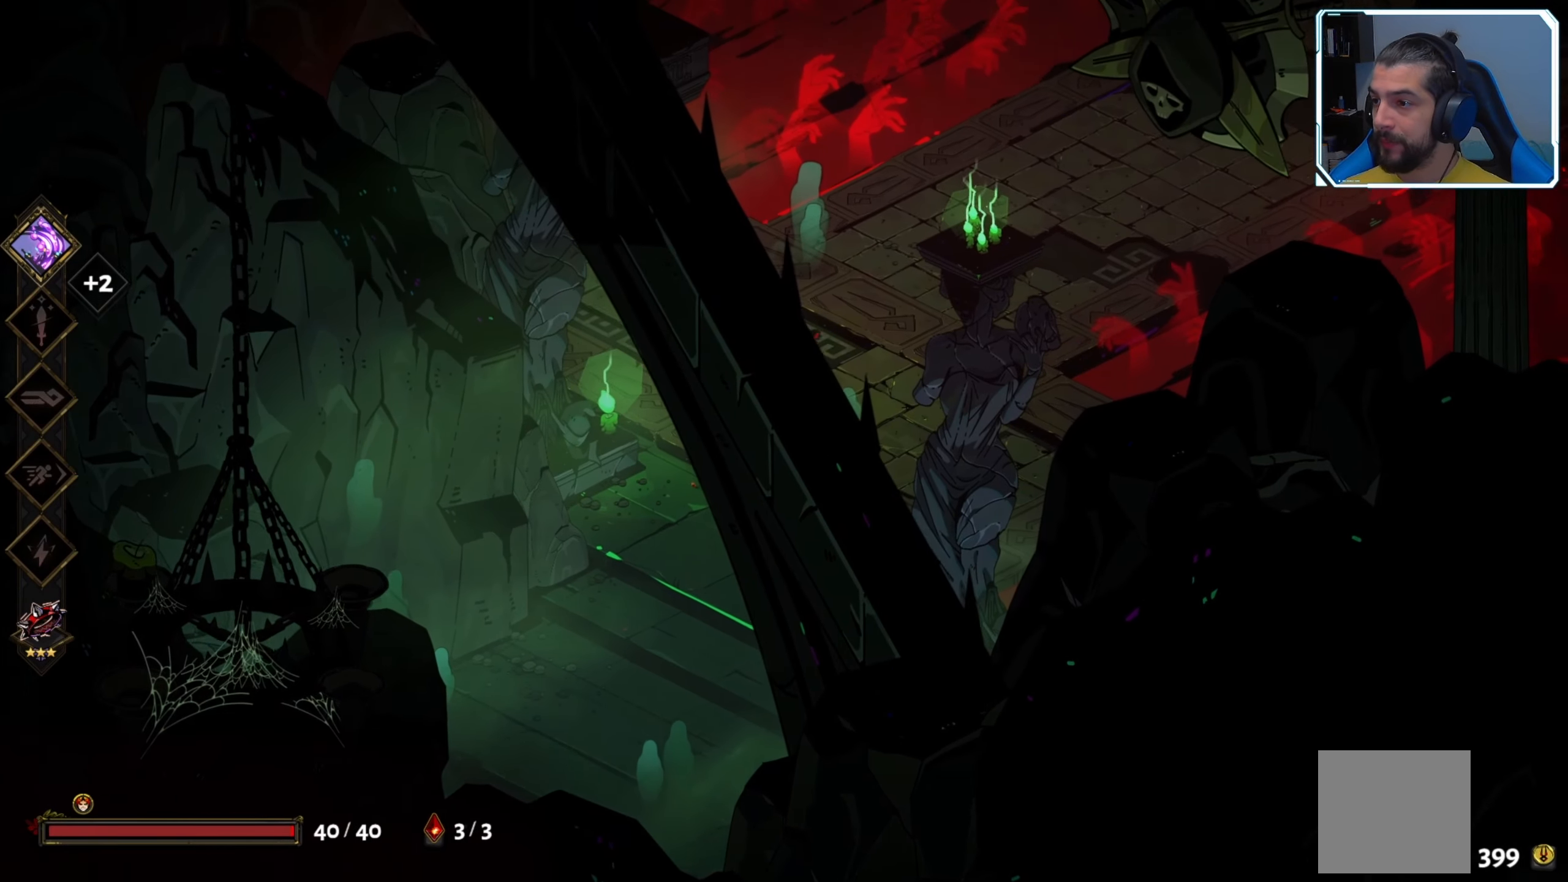
{"buttons": [], "left_stick": "up-right", "right_stick": "center", "events": []}
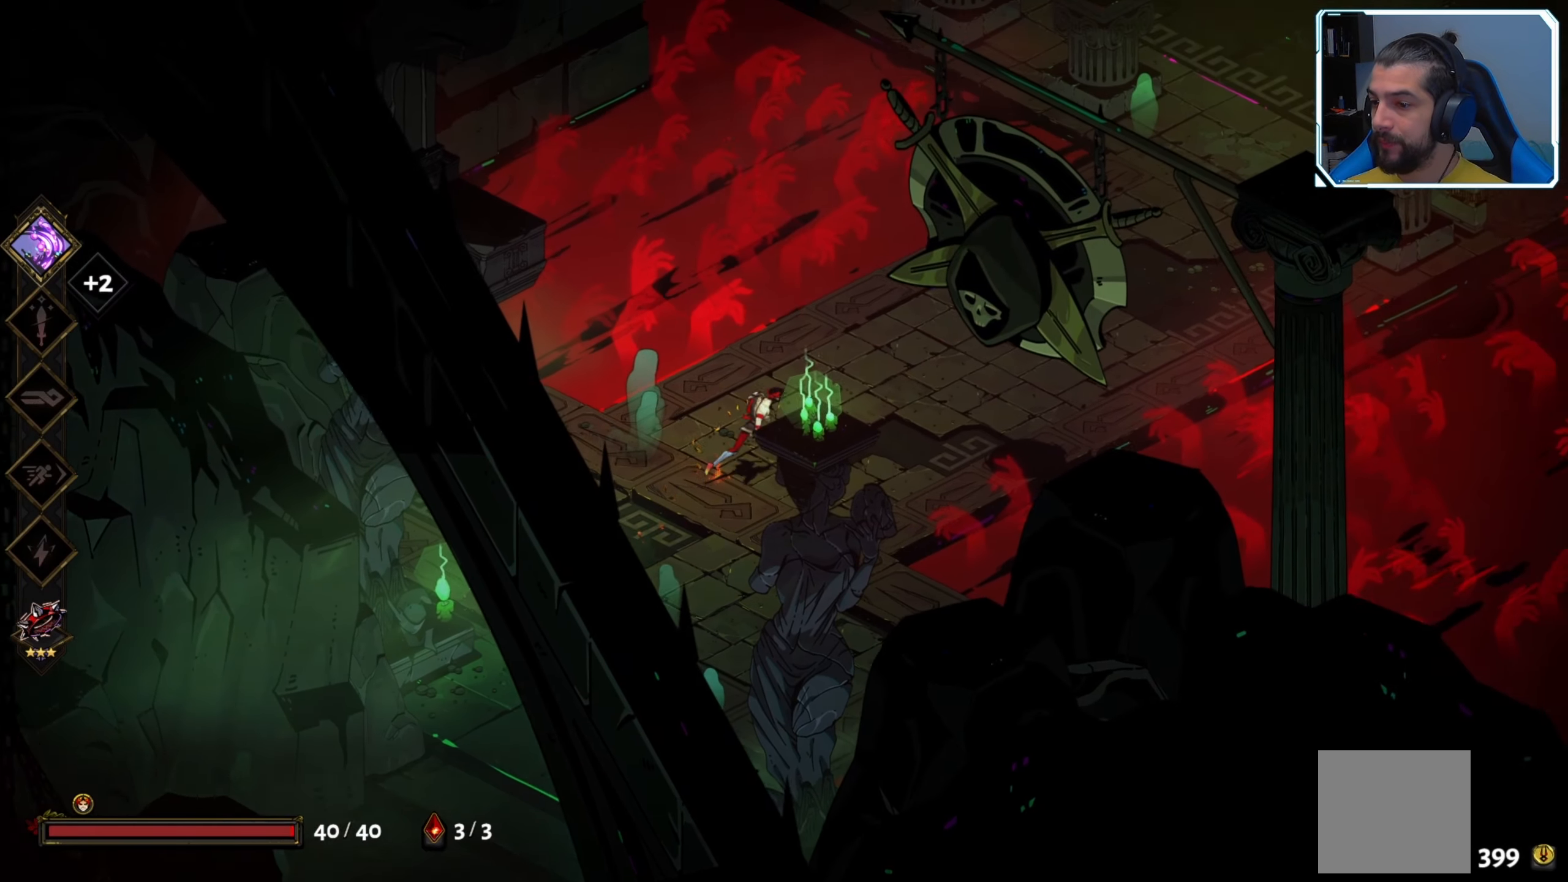
{"buttons": [], "left_stick": "up-right", "right_stick": "center", "events": []}
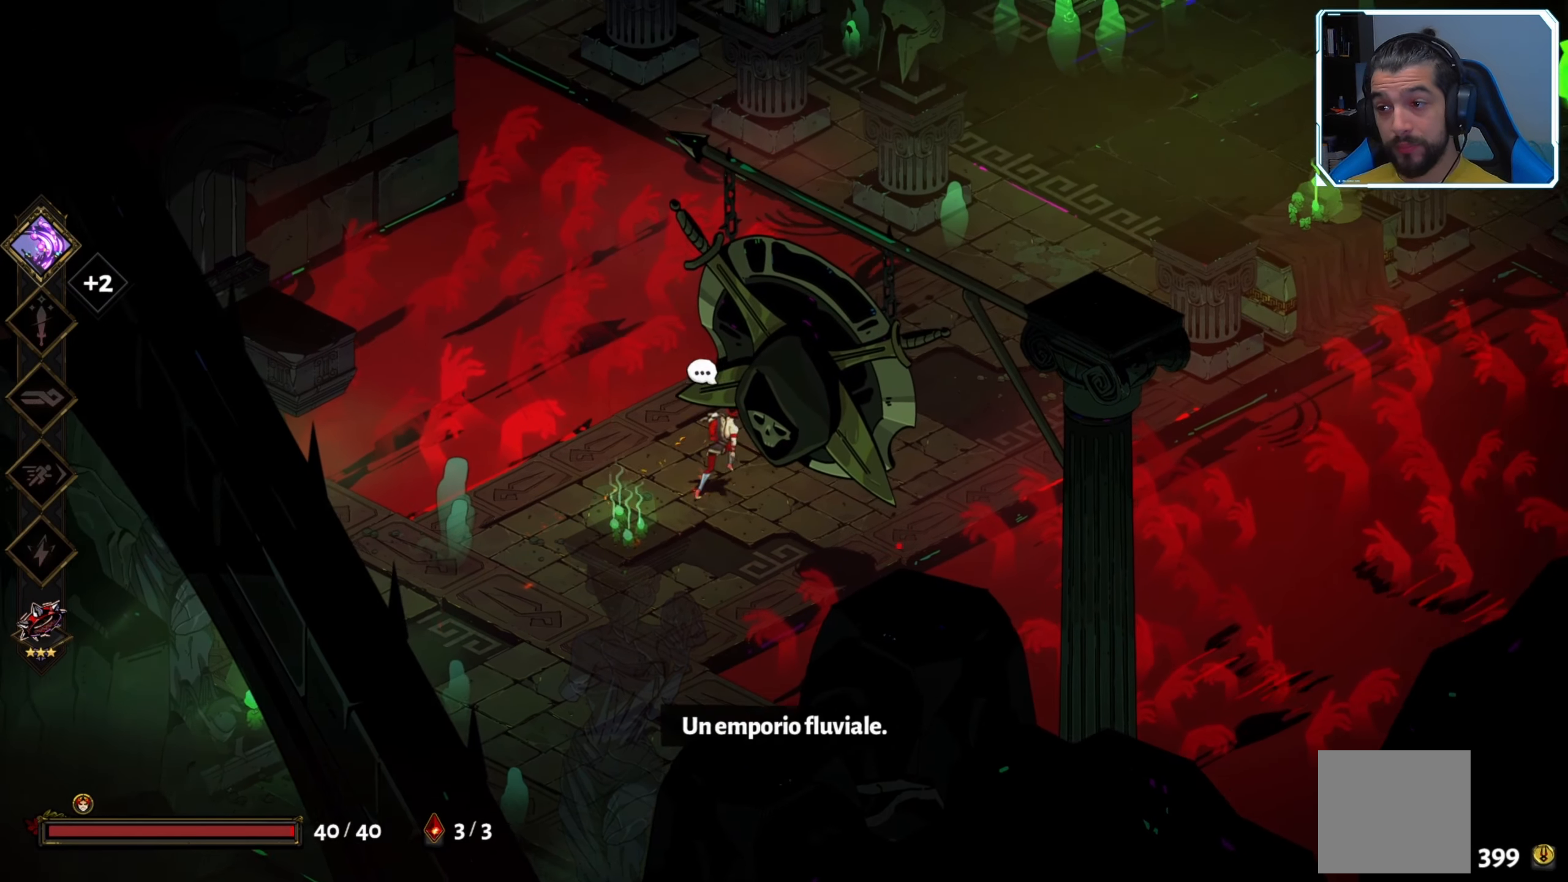
{"buttons": [], "left_stick": "center", "right_stick": "center", "events": [[383, "left_stick", "center"]]}
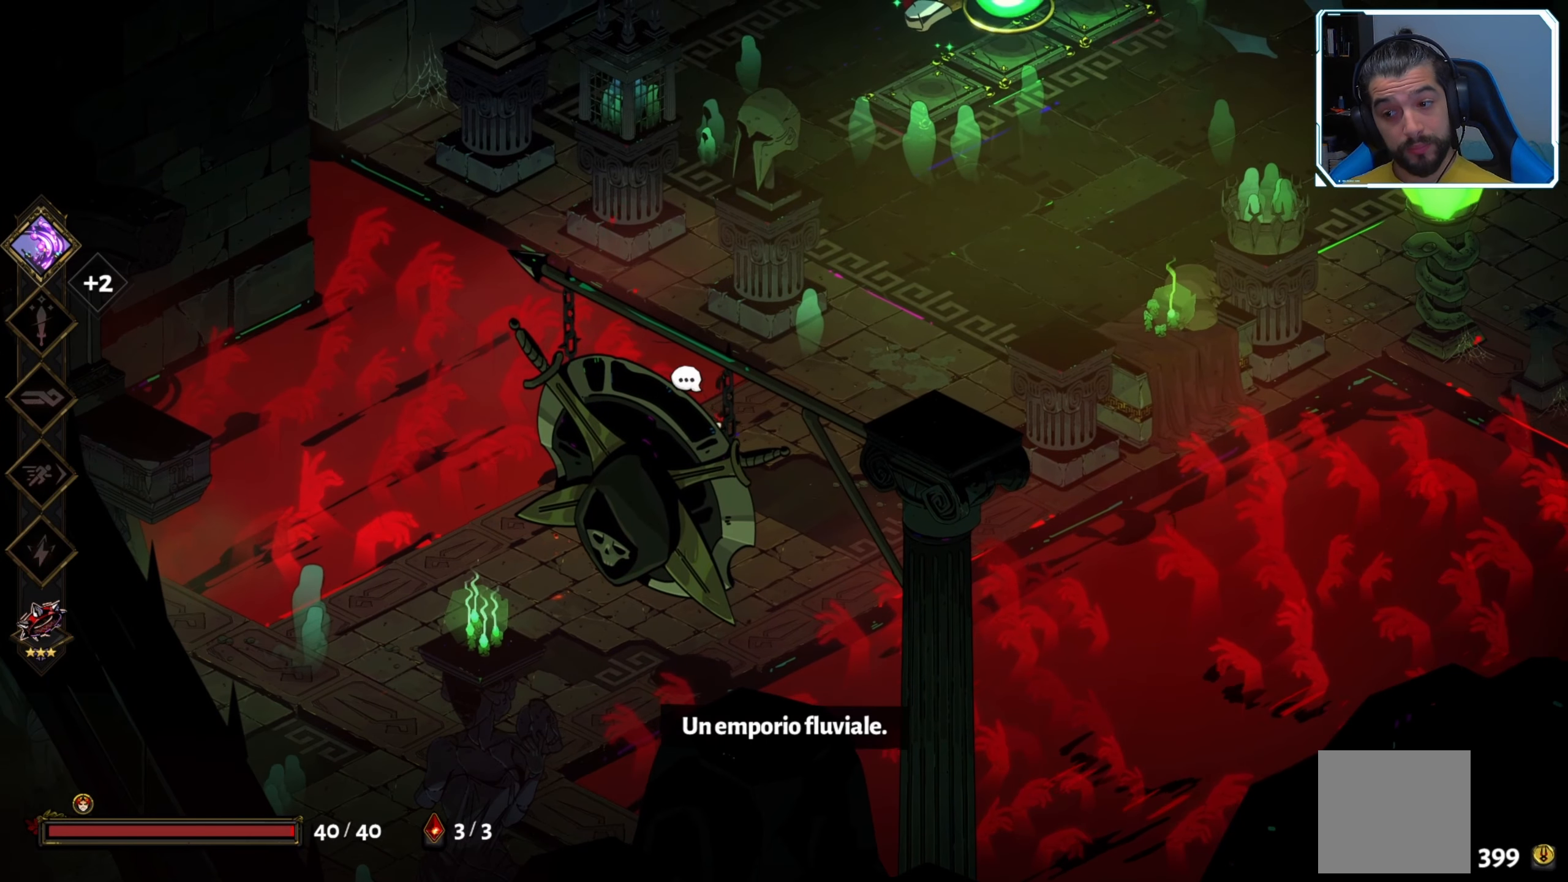
{"buttons": [], "left_stick": "center", "right_stick": "center", "events": []}
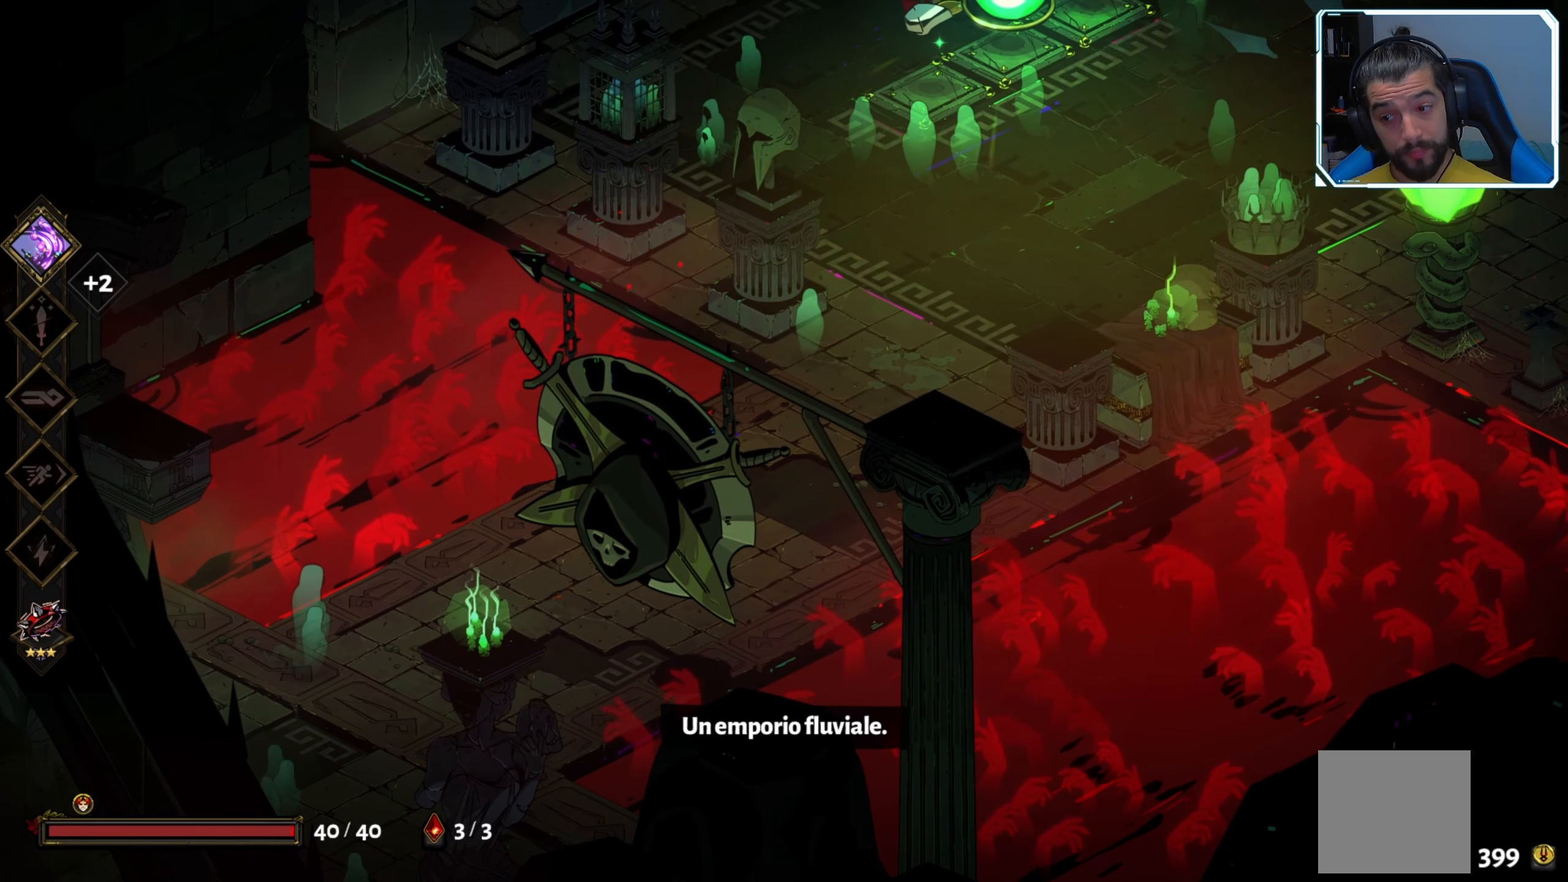
{"buttons": [], "left_stick": "up-right", "right_stick": "center", "events": [[100, "left_stick", "right"], [283, "left_stick", "up-right"]]}
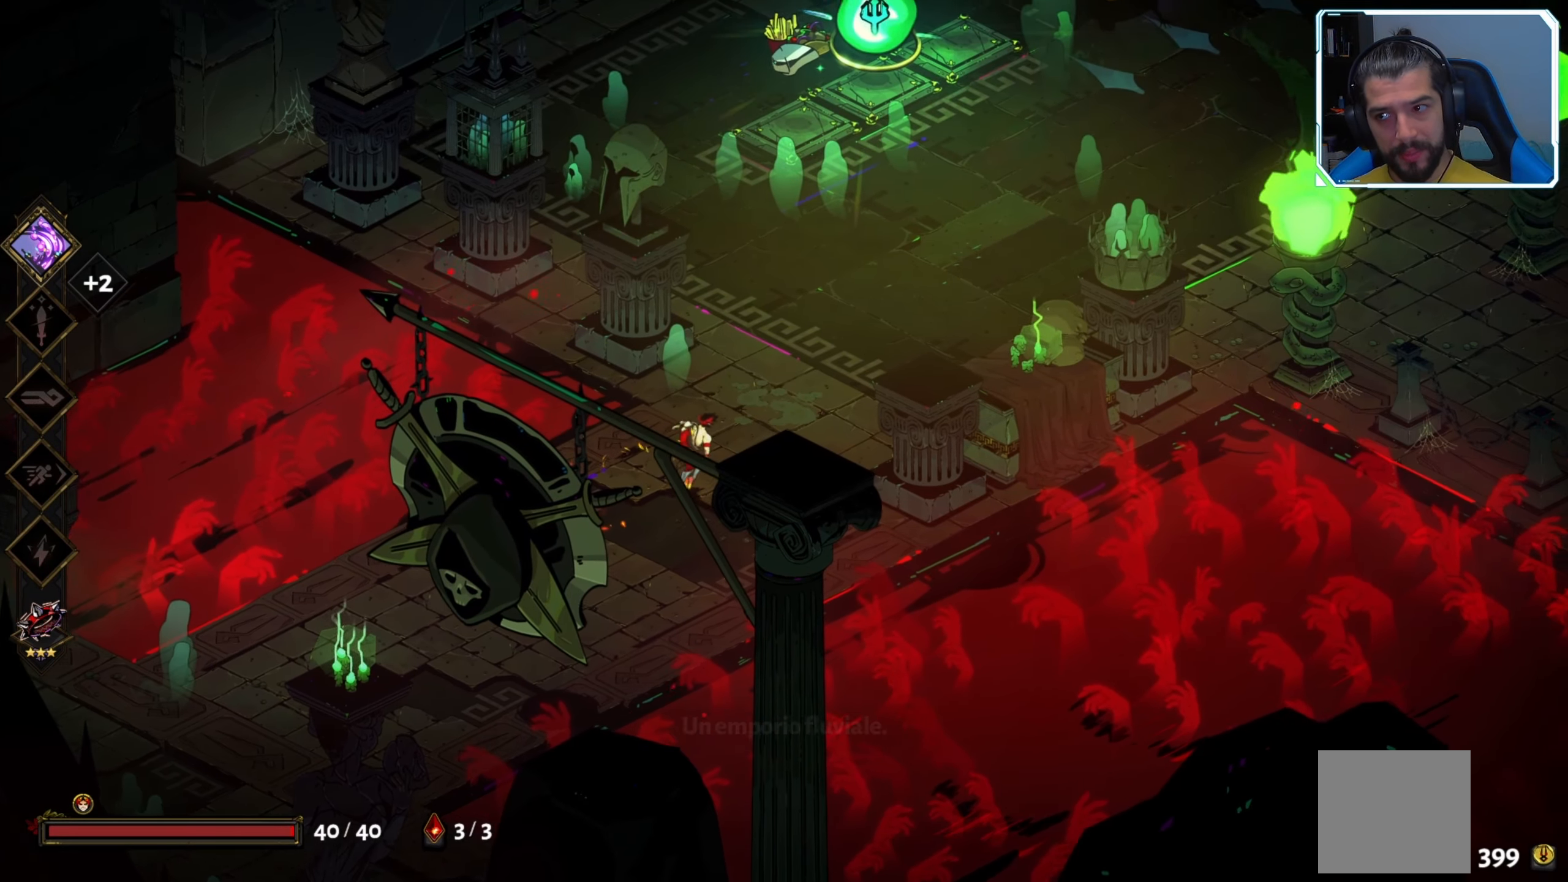
{"buttons": [], "left_stick": "up-right", "right_stick": "center", "events": []}
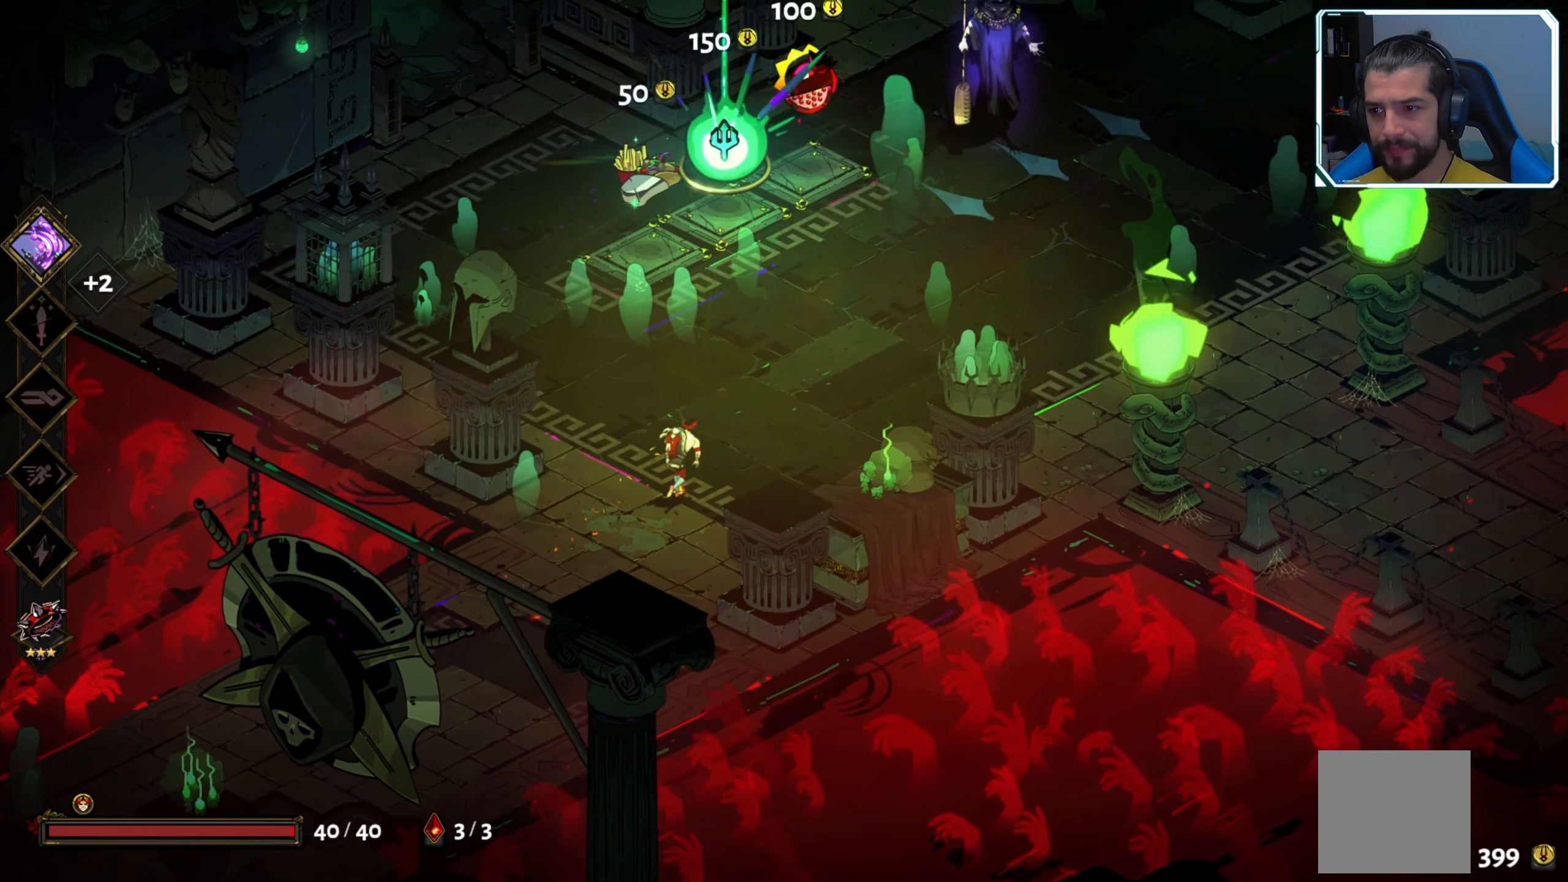
{"buttons": [], "left_stick": "center", "right_stick": "center", "events": [[117, "left_stick", "center"]]}
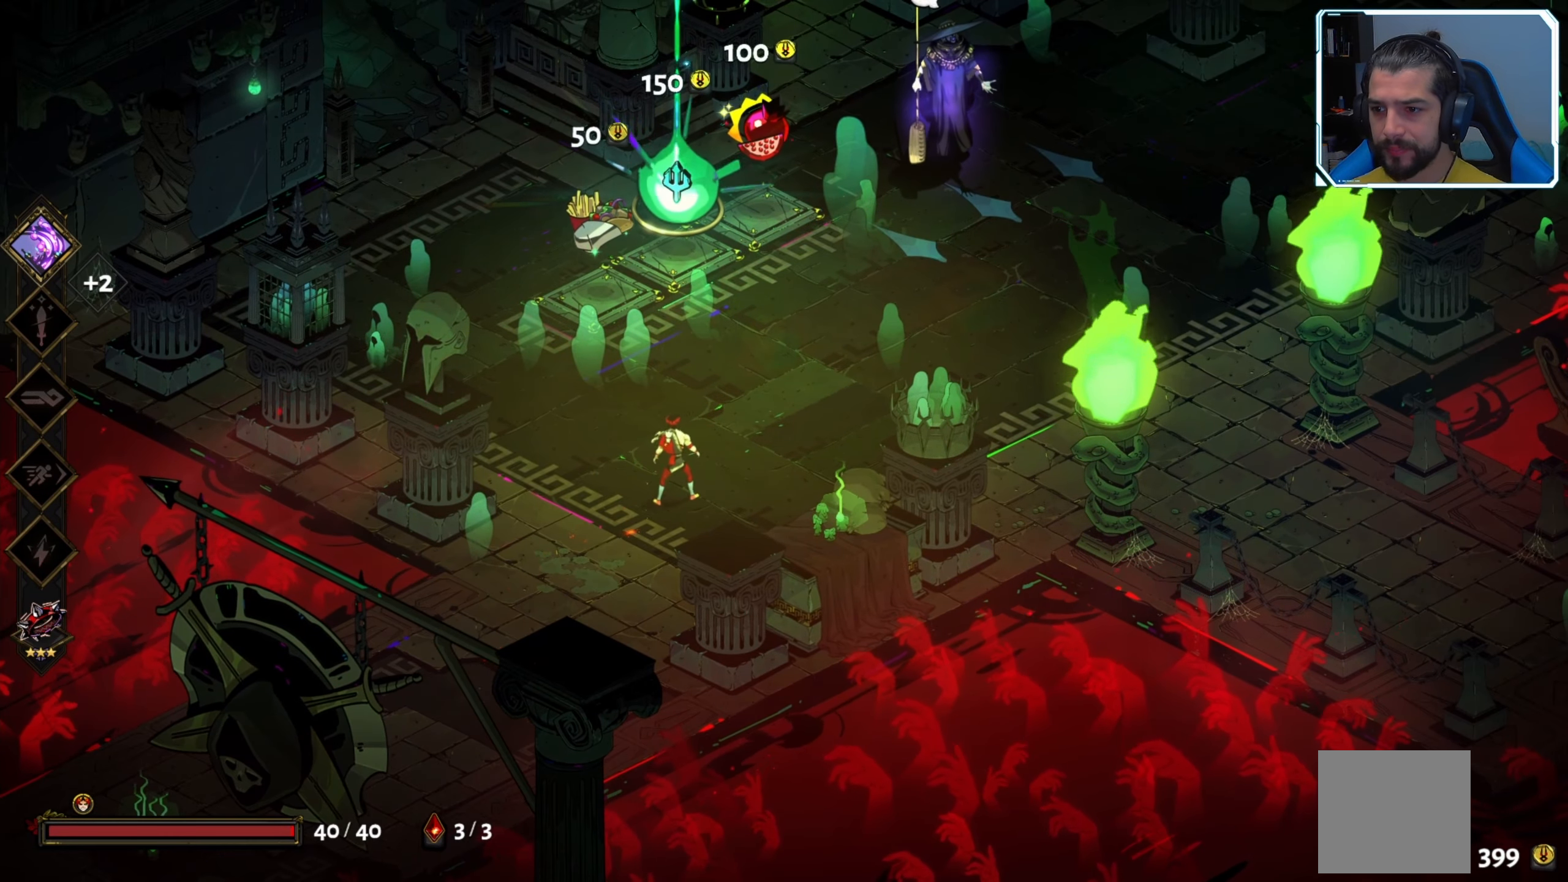
{"buttons": [], "left_stick": "up", "right_stick": "center", "events": [[317, "left_stick", "up"]]}
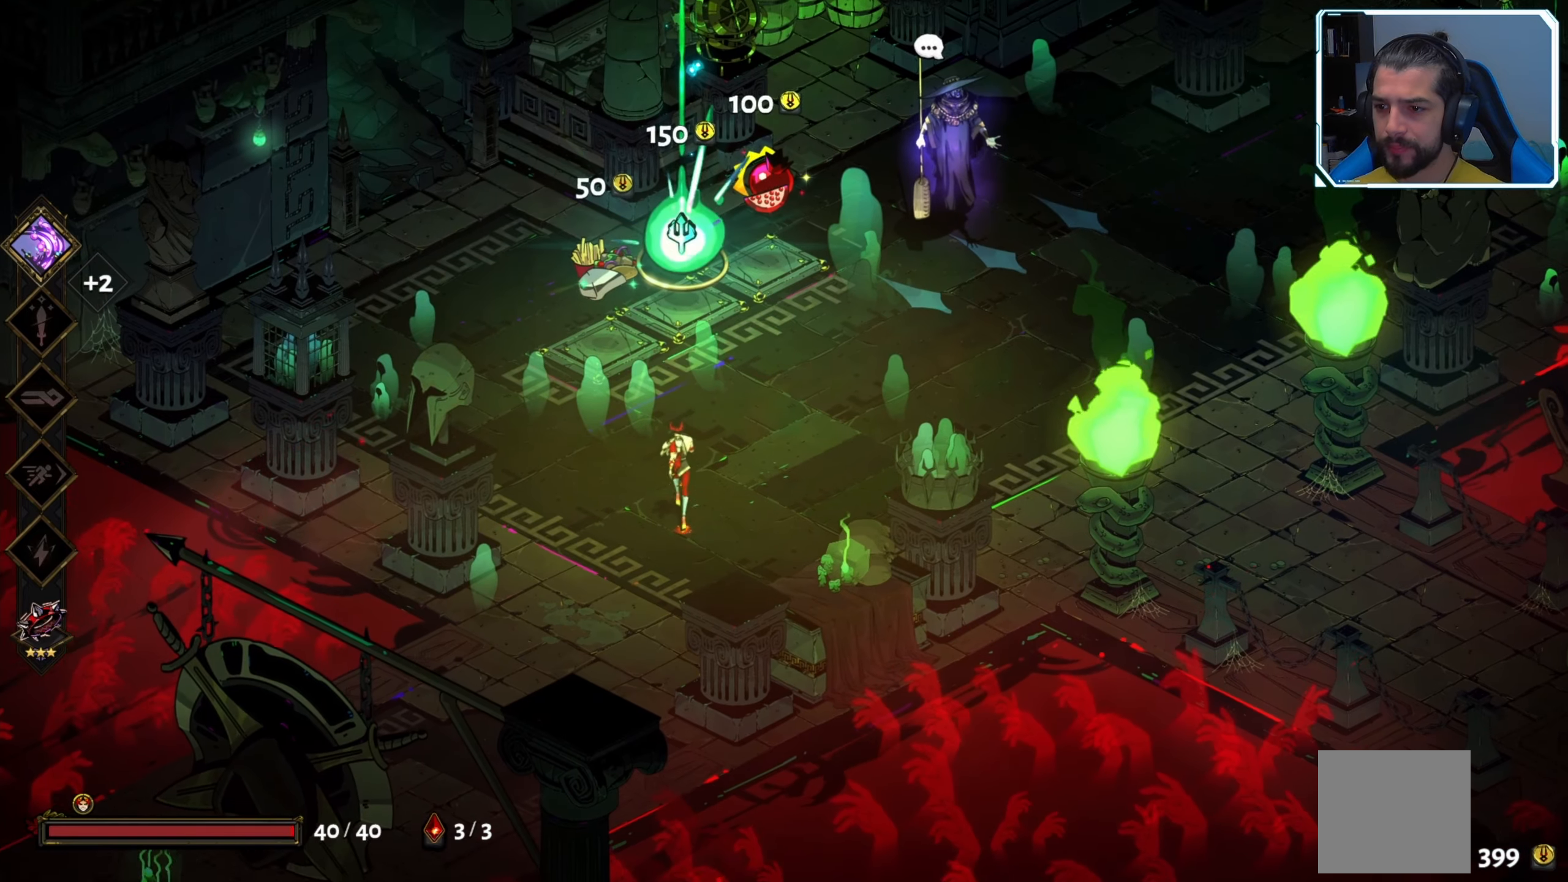
{"buttons": [], "left_stick": "center", "right_stick": "center", "events": [[134, "left_stick", "up-left"], [234, "left_stick", "center"]]}
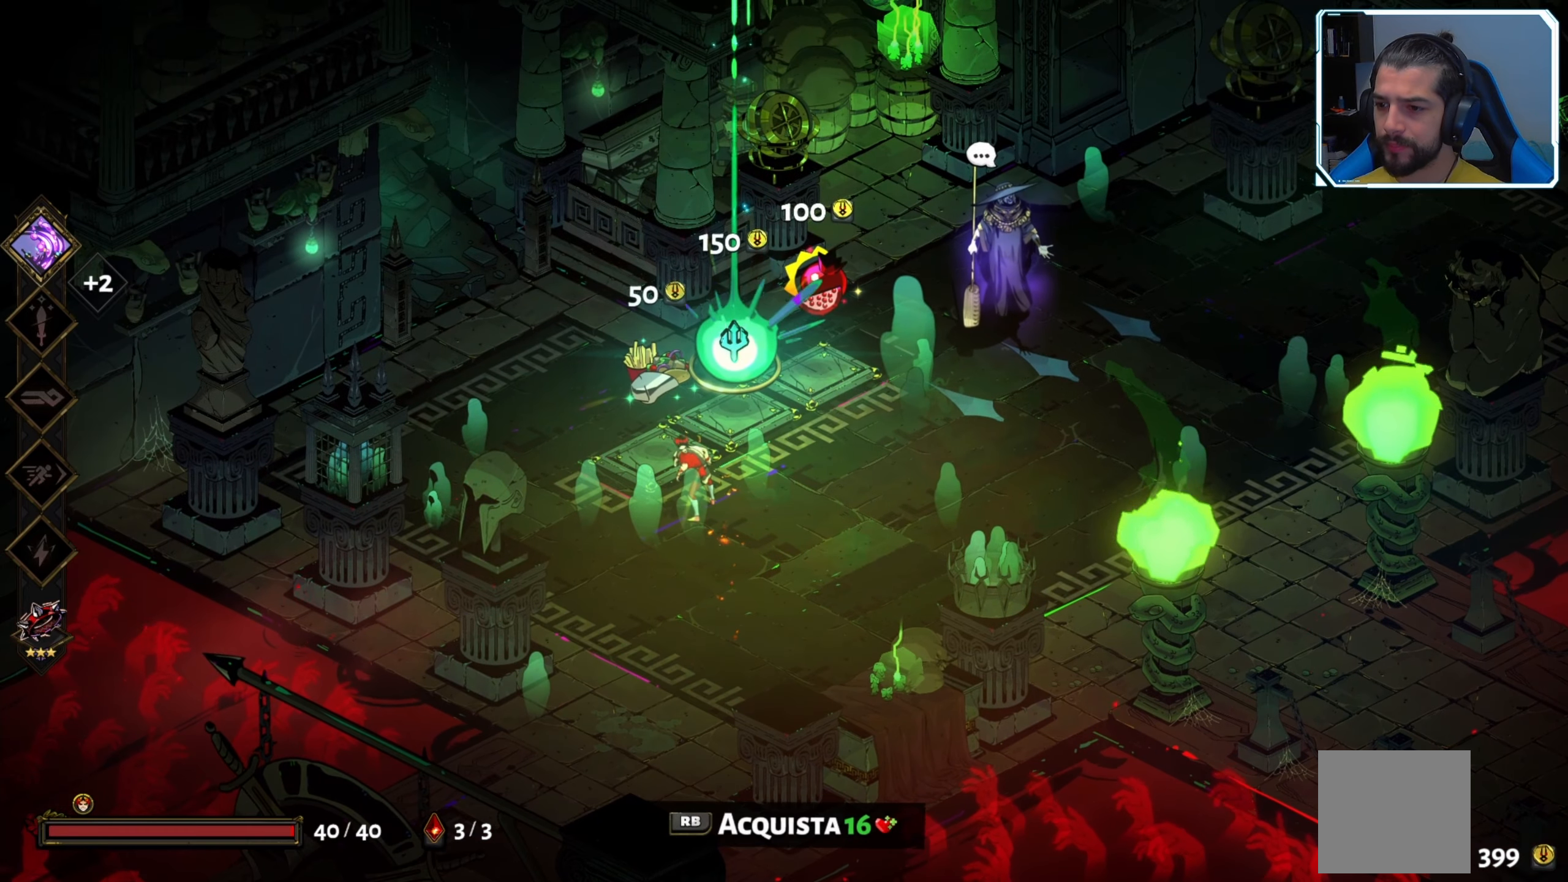
{"buttons": [], "left_stick": "center", "right_stick": "center", "events": []}
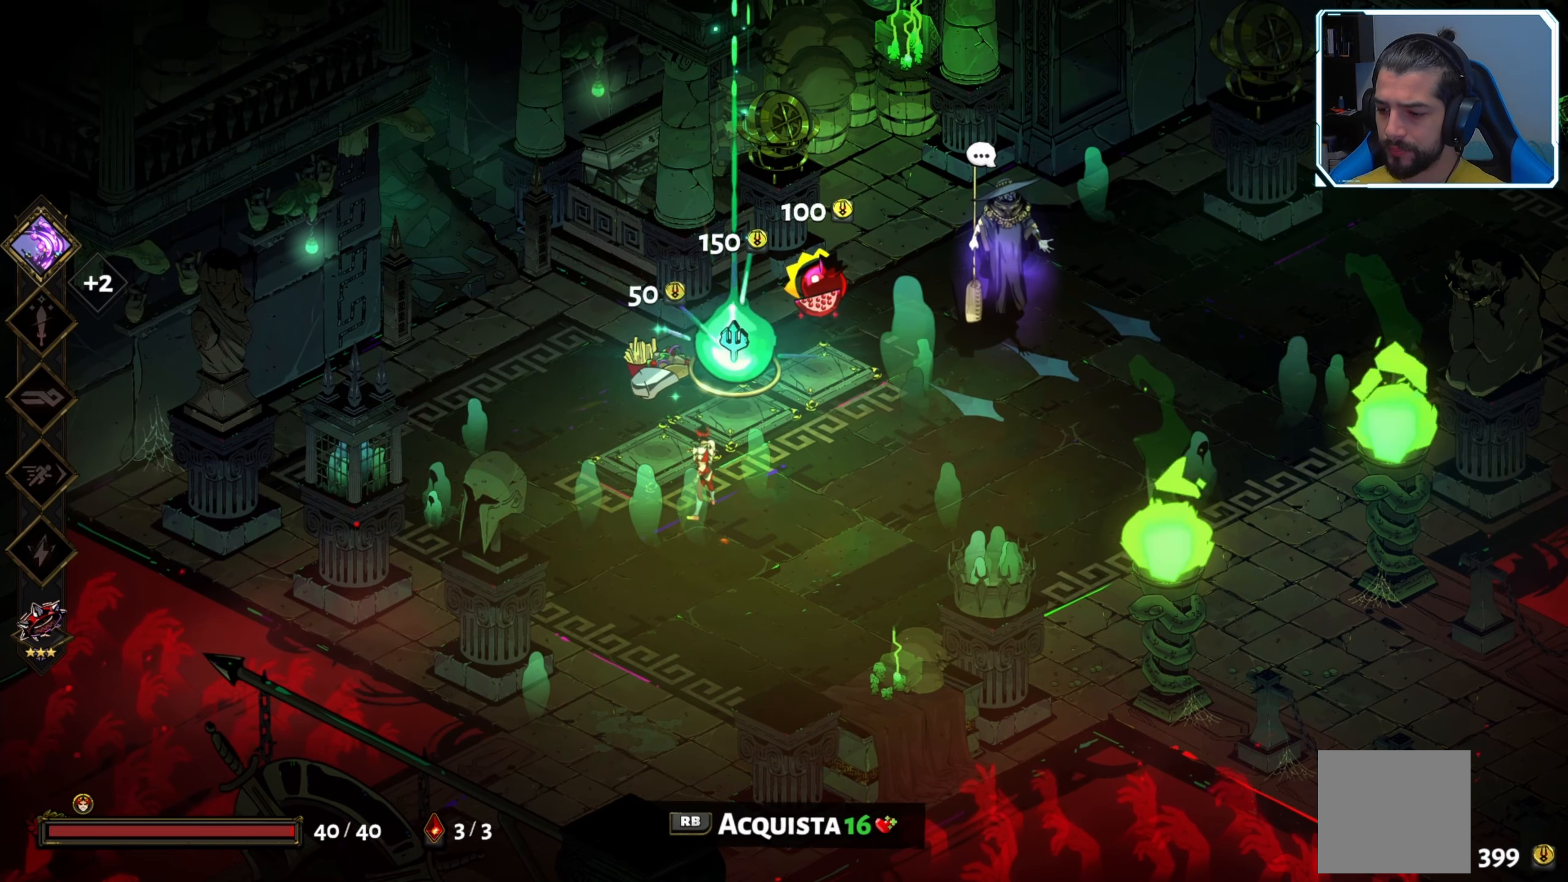
{"buttons": [], "left_stick": "center", "right_stick": "center", "events": []}
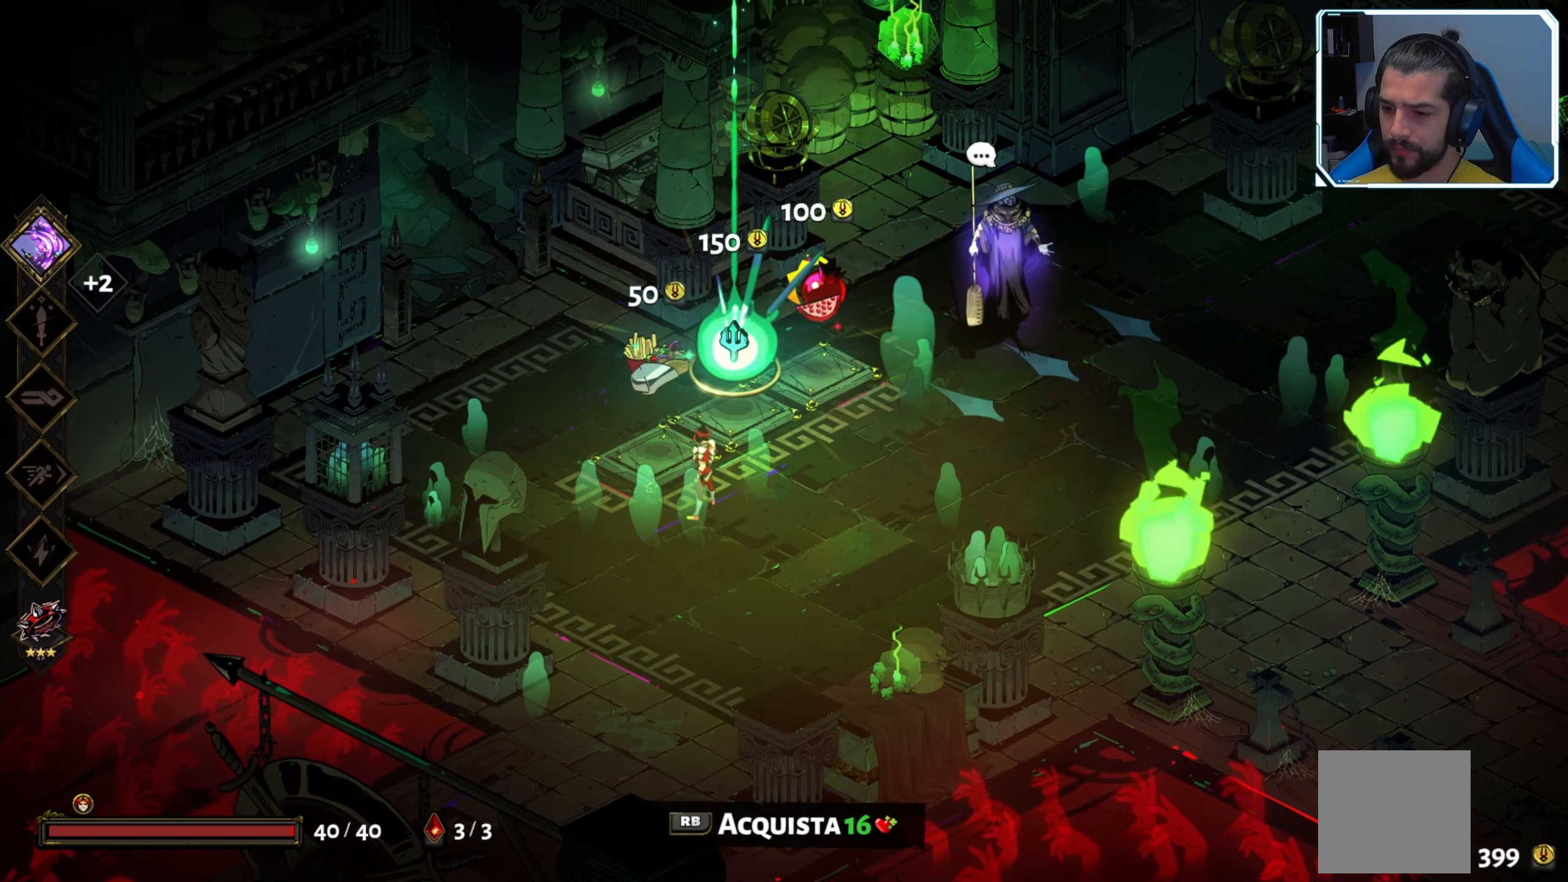
{"buttons": [], "left_stick": "center", "right_stick": "center", "events": [[150, "R1", "down"], [184, "R1", "up"]]}
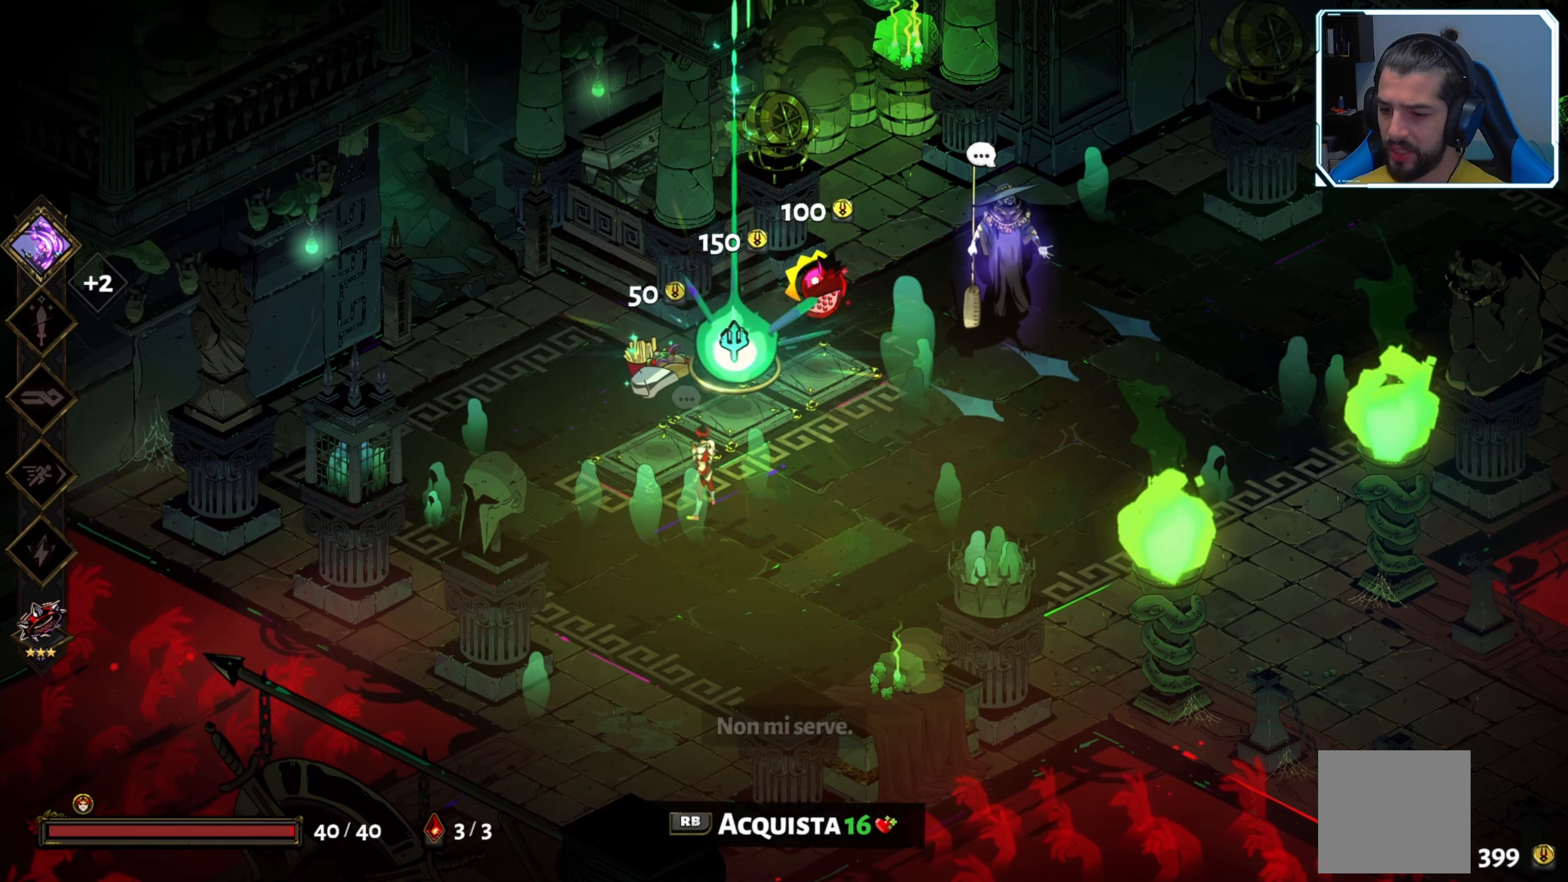
{"buttons": [], "left_stick": "center", "right_stick": "center", "events": []}
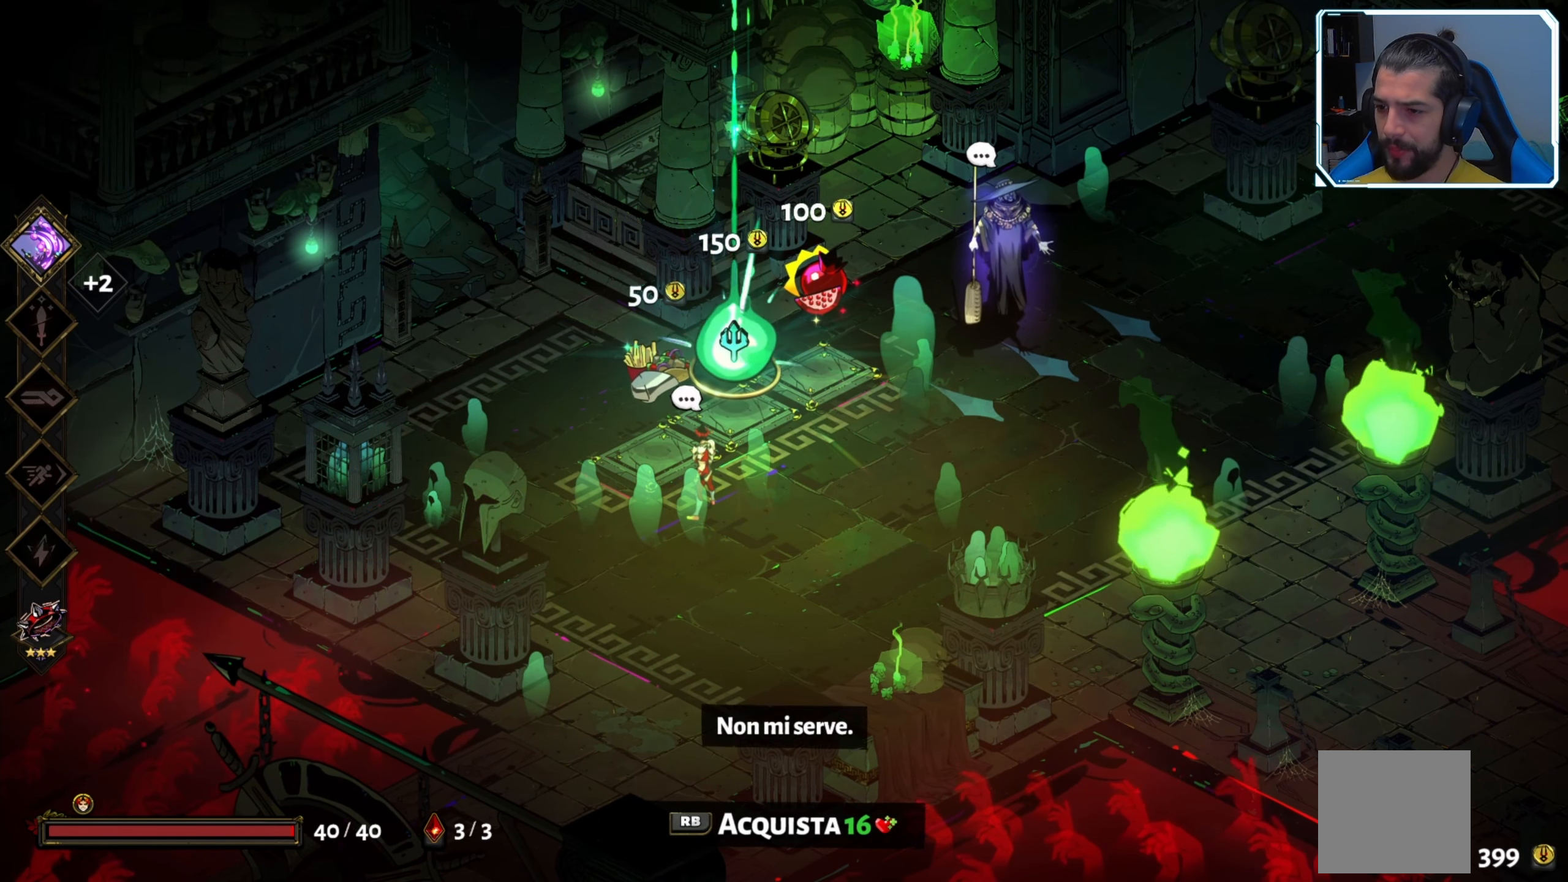
{"buttons": ["R1"], "left_stick": "center", "right_stick": "center", "events": [[250, "R1", "down"]]}
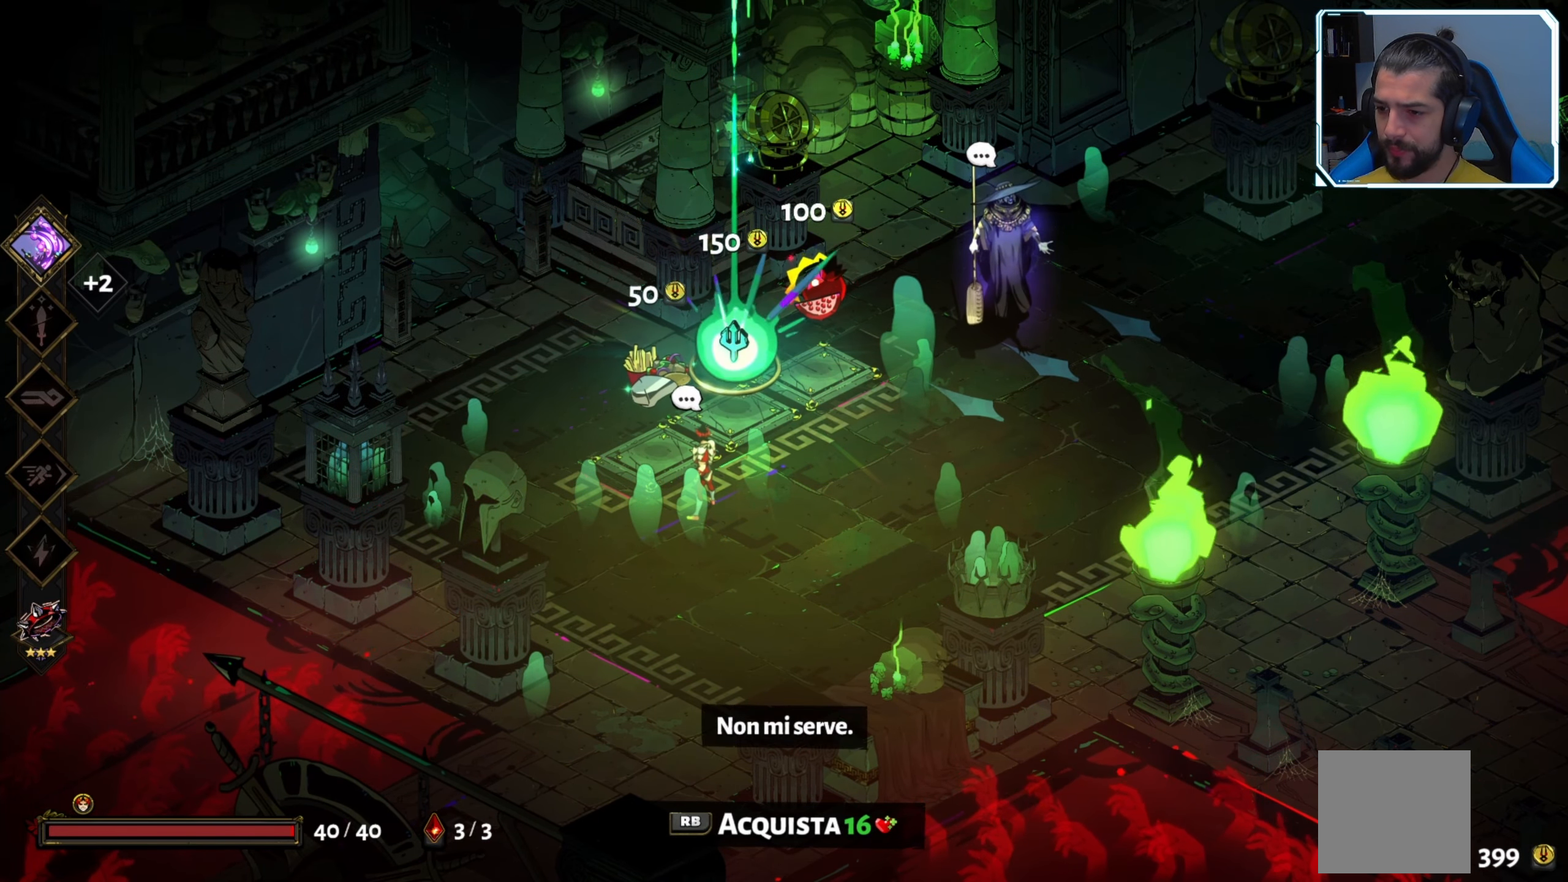
{"buttons": [], "left_stick": "center", "right_stick": "center", "events": [[34, "R1", "up"]]}
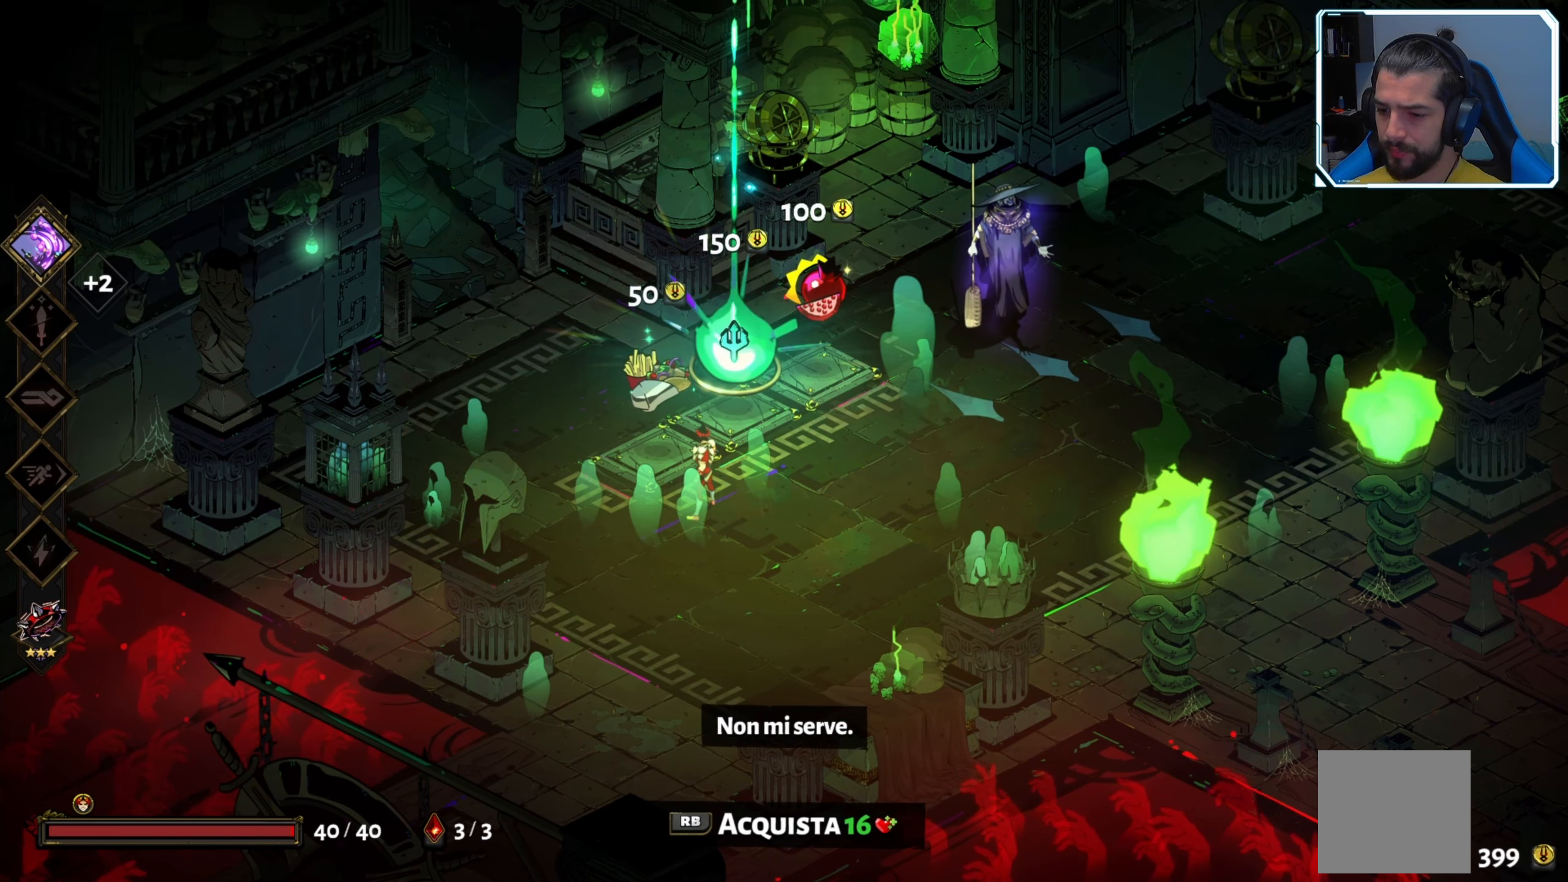
{"buttons": [], "left_stick": "center", "right_stick": "center", "events": [[134, "R1", "down"], [184, "R1", "up"]]}
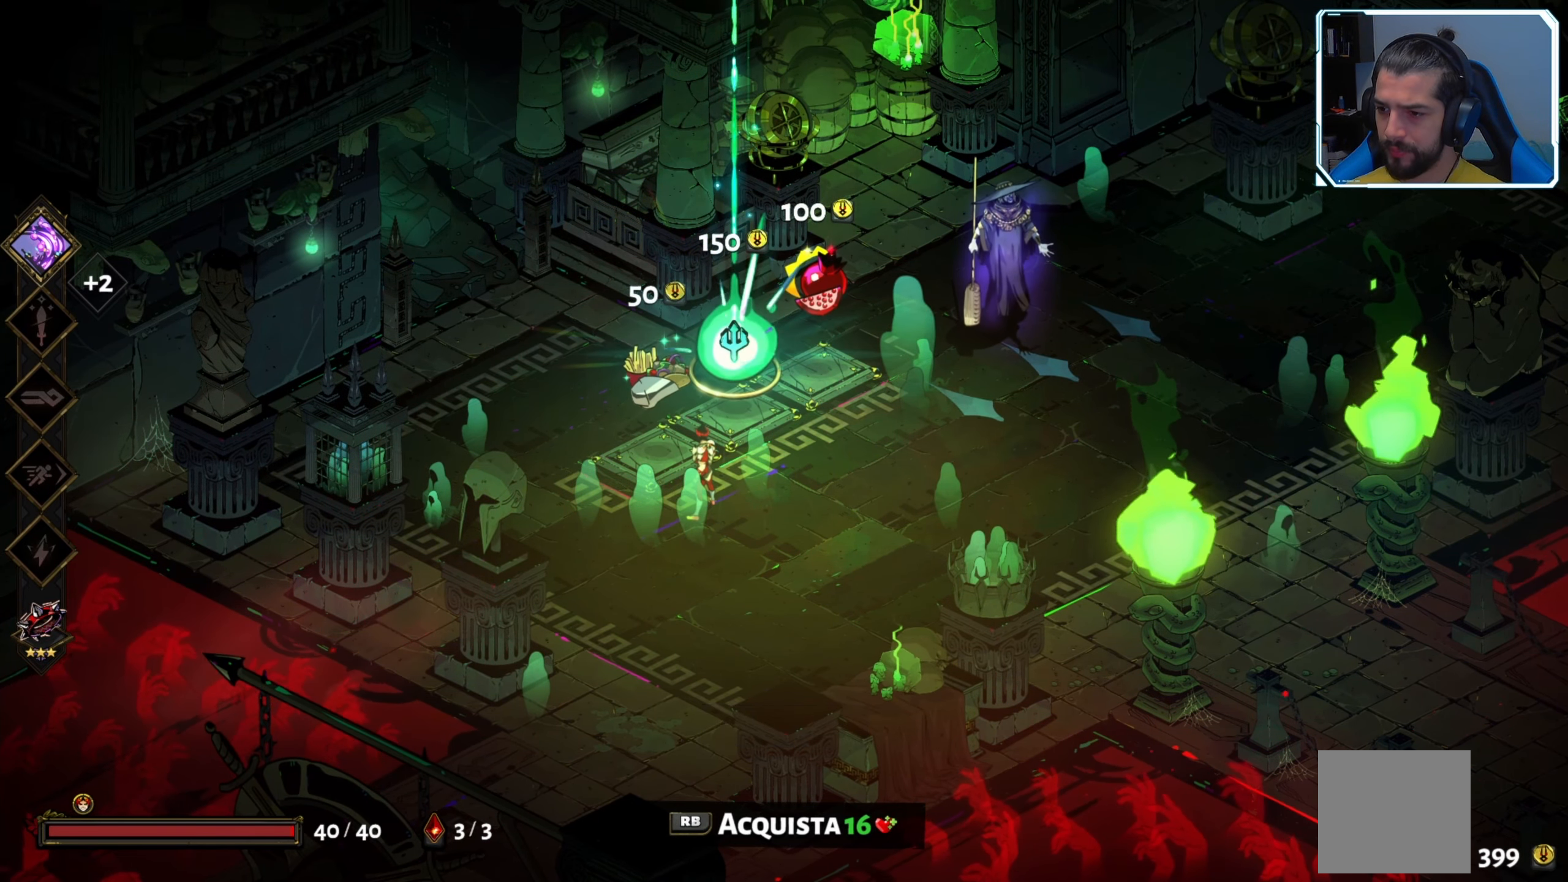
{"buttons": [], "left_stick": "center", "right_stick": "center", "events": [[50, "left_stick", "right"], [350, "left_stick", "center"]]}
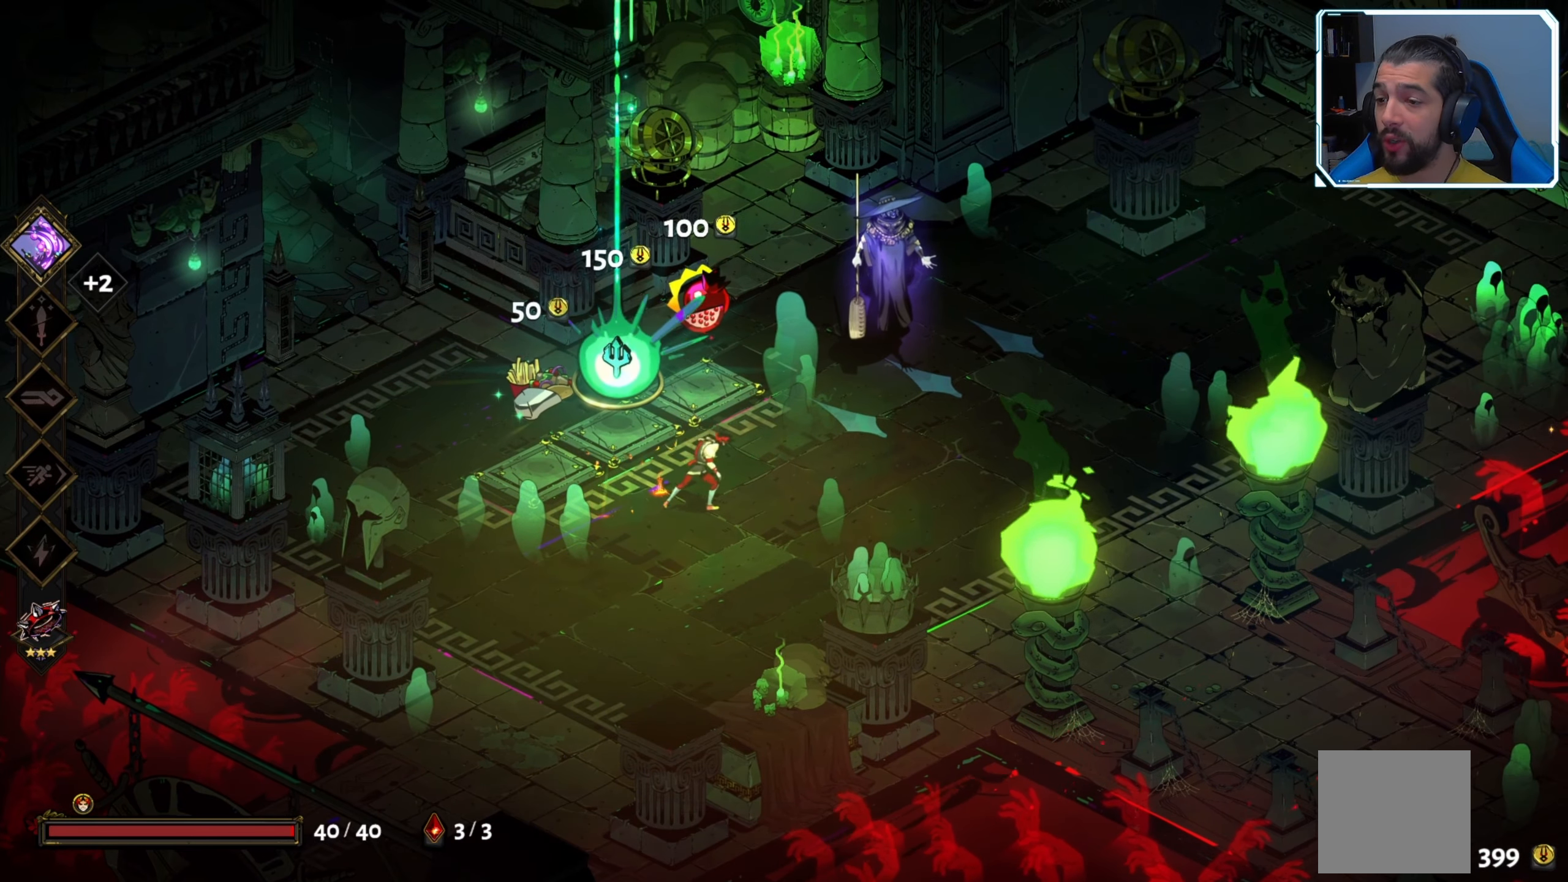
{"buttons": [], "left_stick": "up", "right_stick": "center", "events": [[100, "left_stick", "up-right"], [233, "left_stick", "center"], [350, "left_stick", "up"]]}
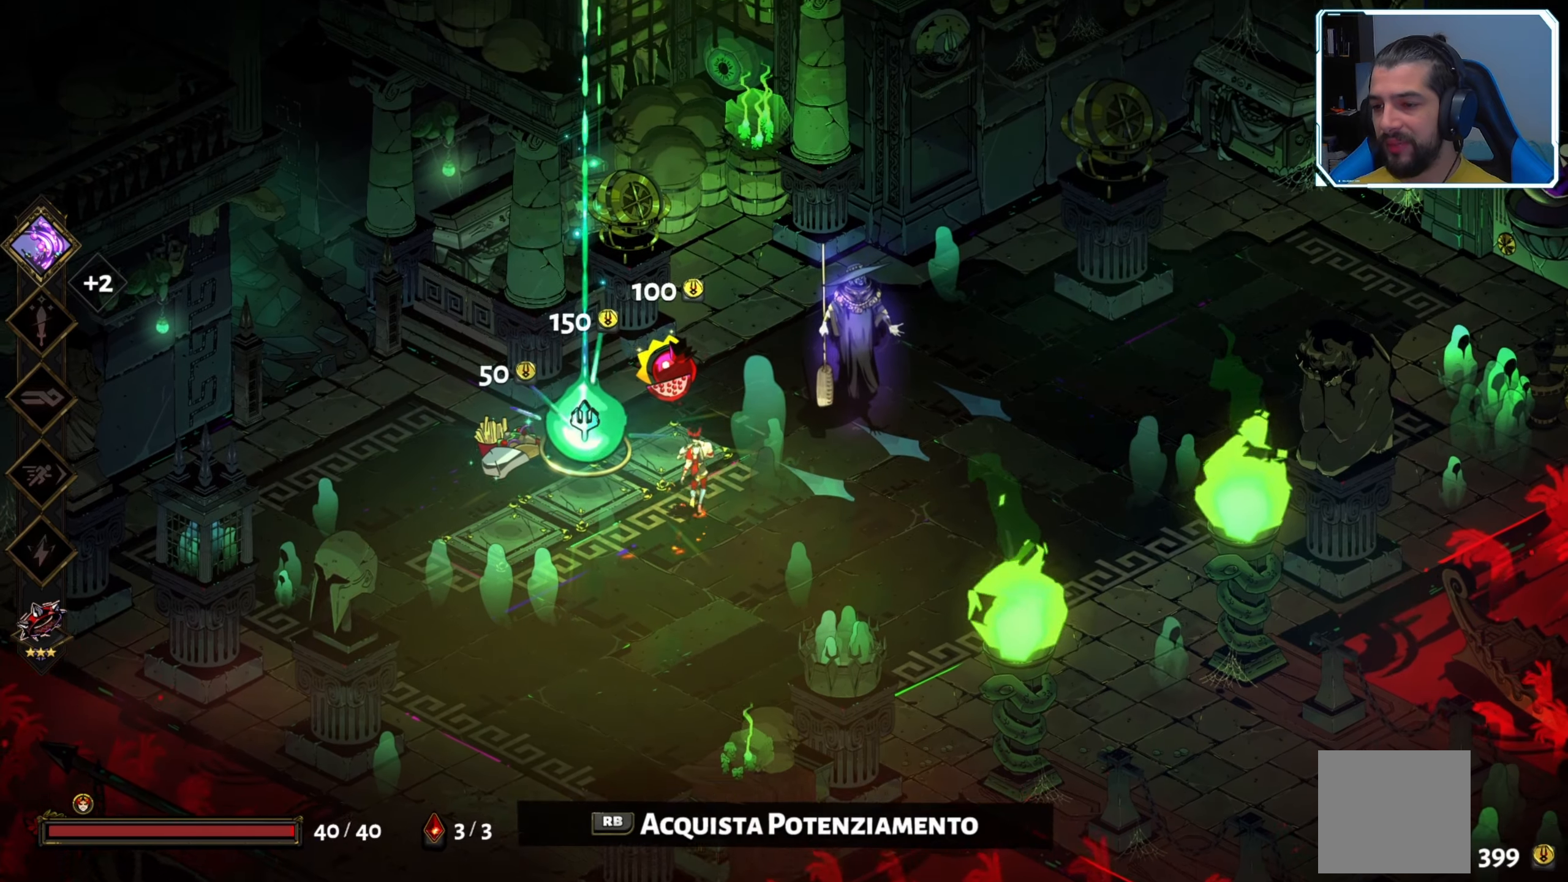
{"buttons": [], "left_stick": "center", "right_stick": "center", "events": [[16, "left_stick", "center"]]}
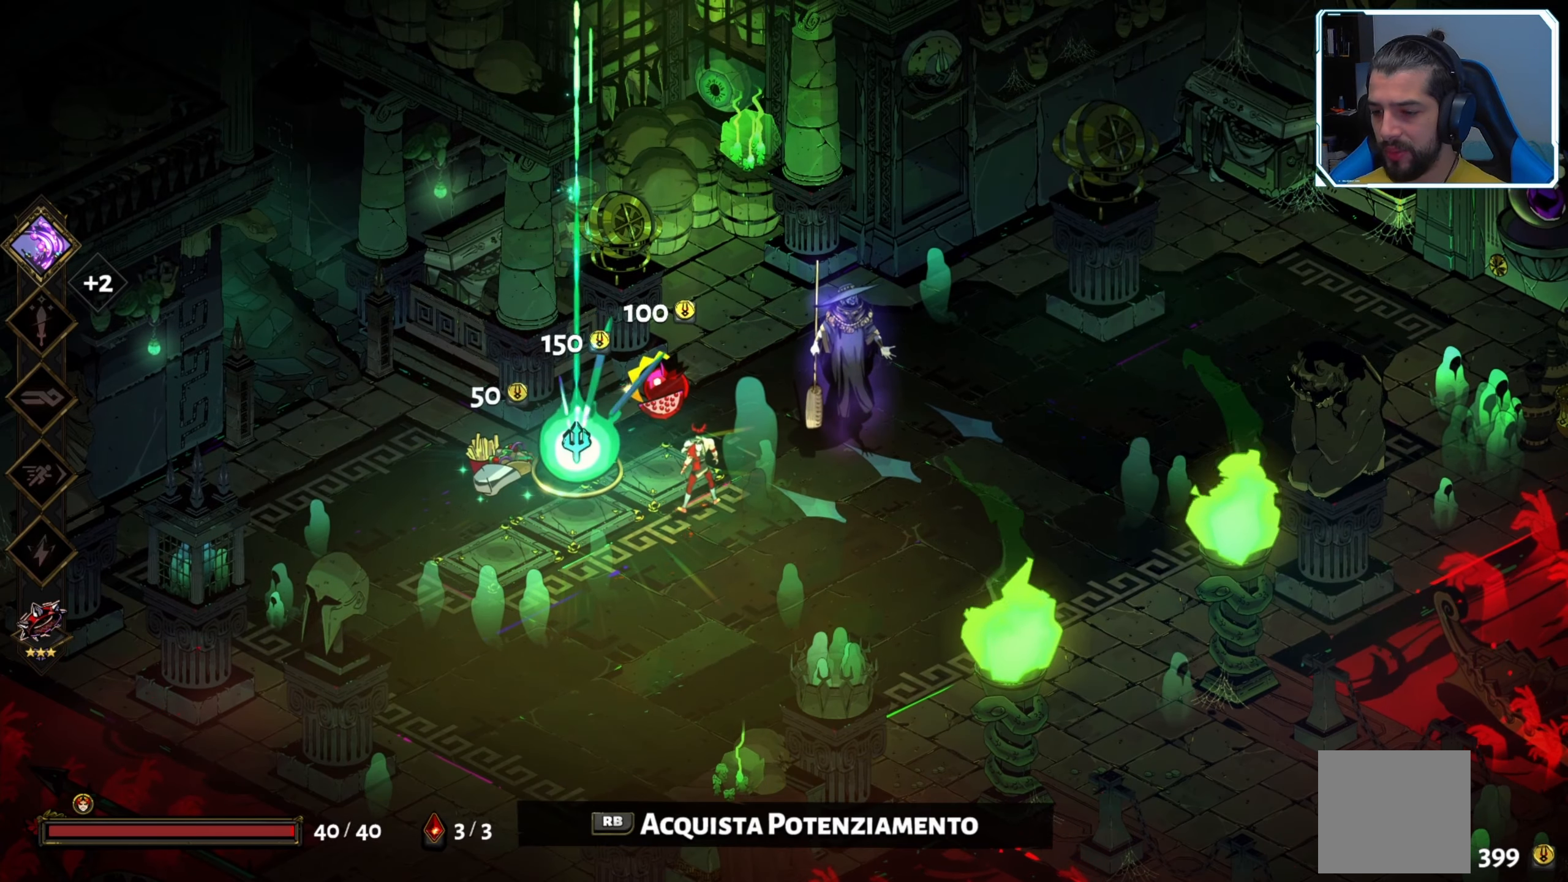
{"buttons": [], "left_stick": "center", "right_stick": "center", "events": [[100, "left_stick", "down-left"], [283, "left_stick", "center"]]}
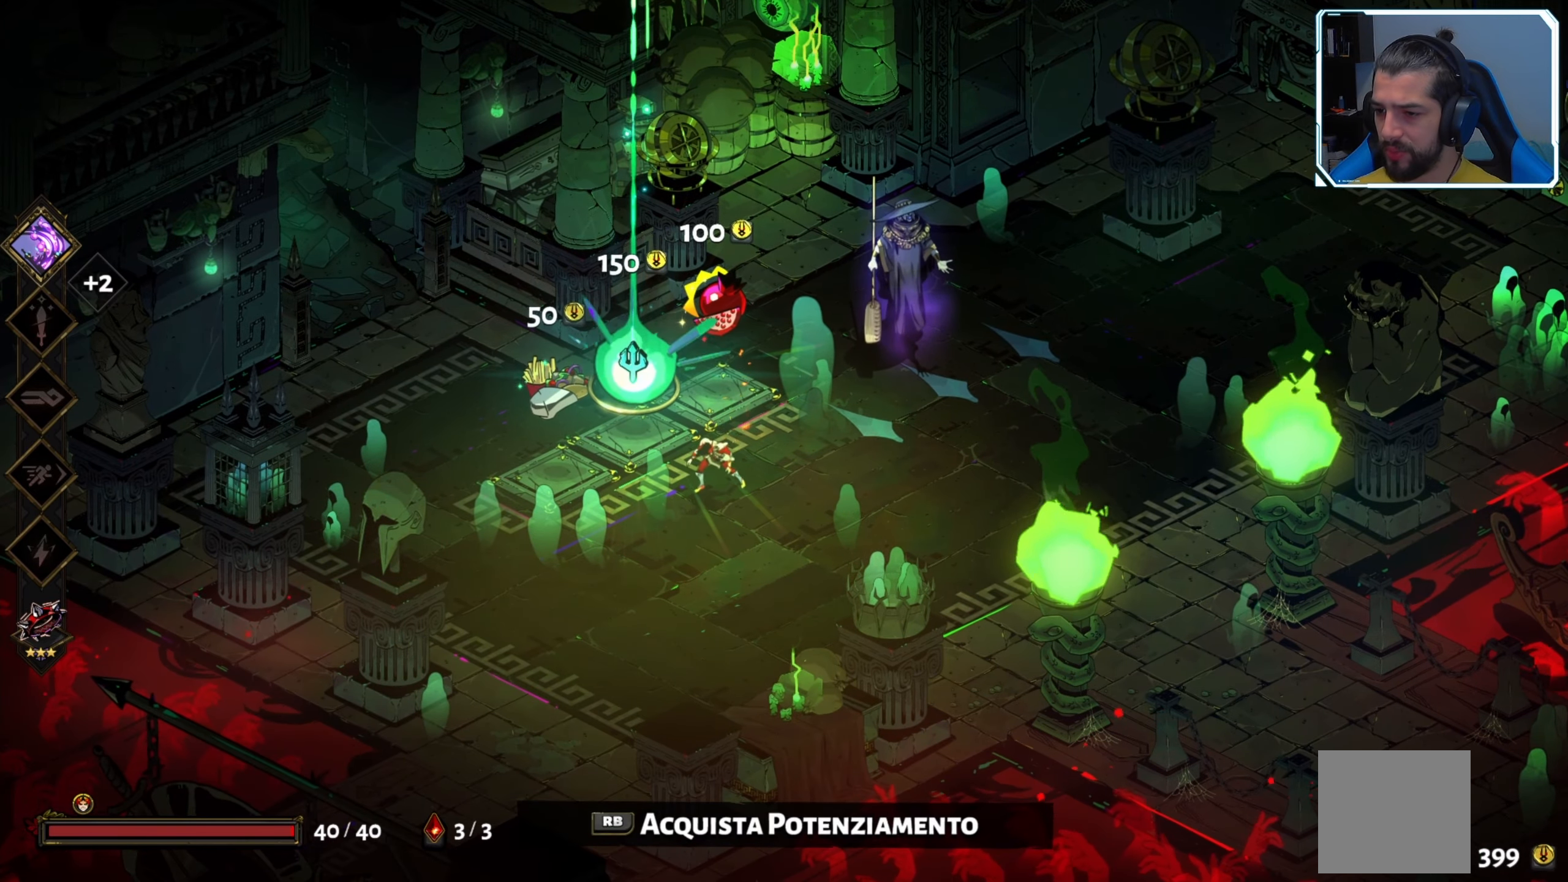
{"buttons": [], "left_stick": "center", "right_stick": "center", "events": [[133, "left_stick", "left"], [233, "left_stick", "center"]]}
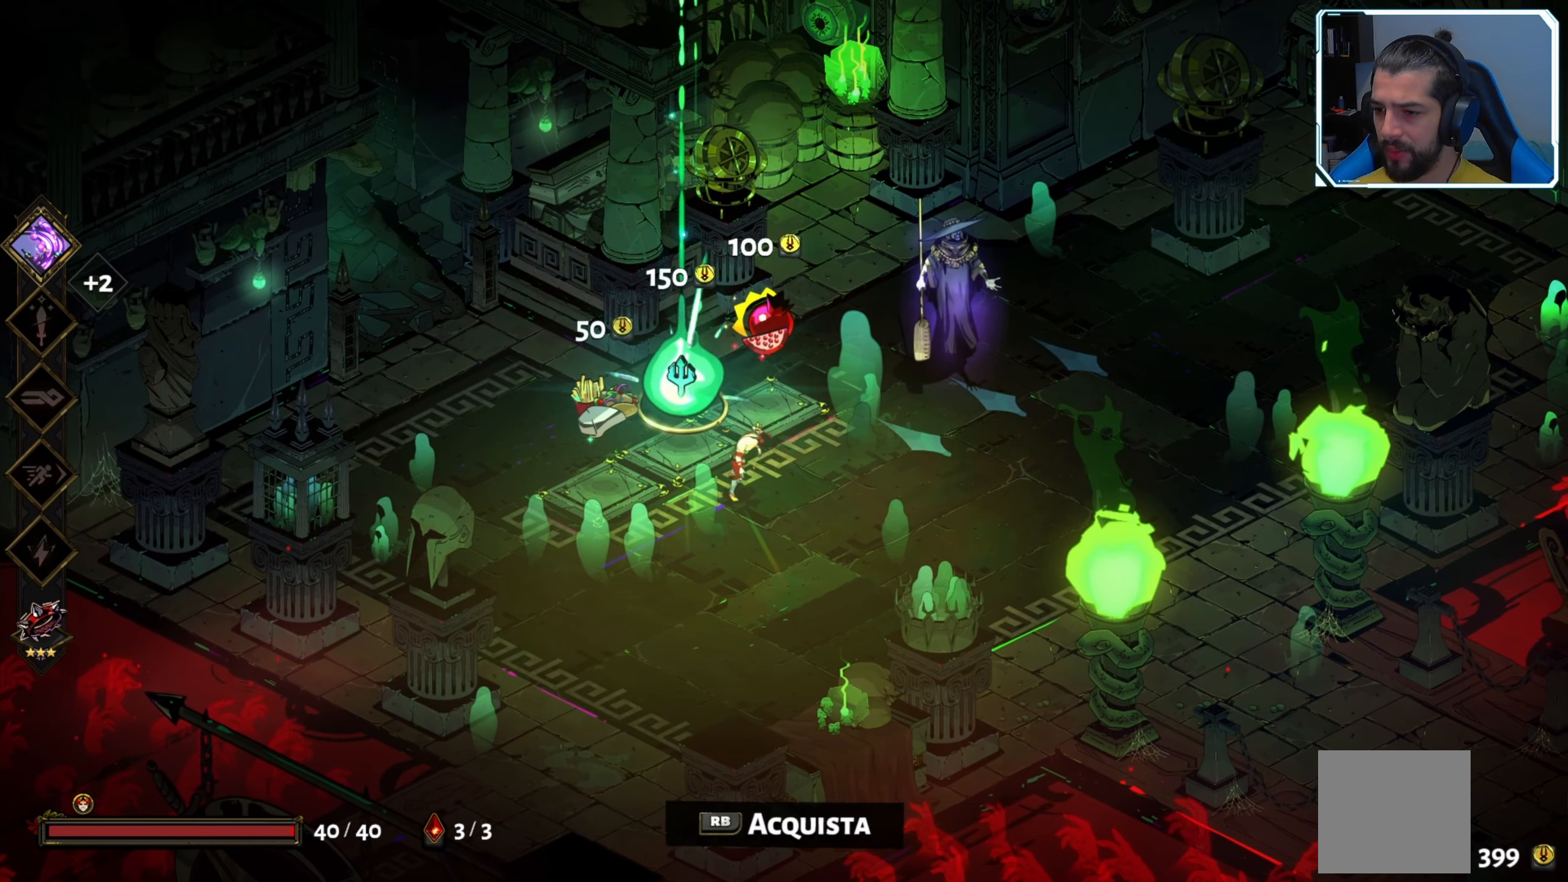
{"buttons": [], "left_stick": "center", "right_stick": "center", "events": [[266, "R1", "down"], [283, "right_stick", "up-left"], [316, "R2", "down"], [333, "R1", "up"], [333, "R2", "up"], [350, "right_stick", "center"]]}